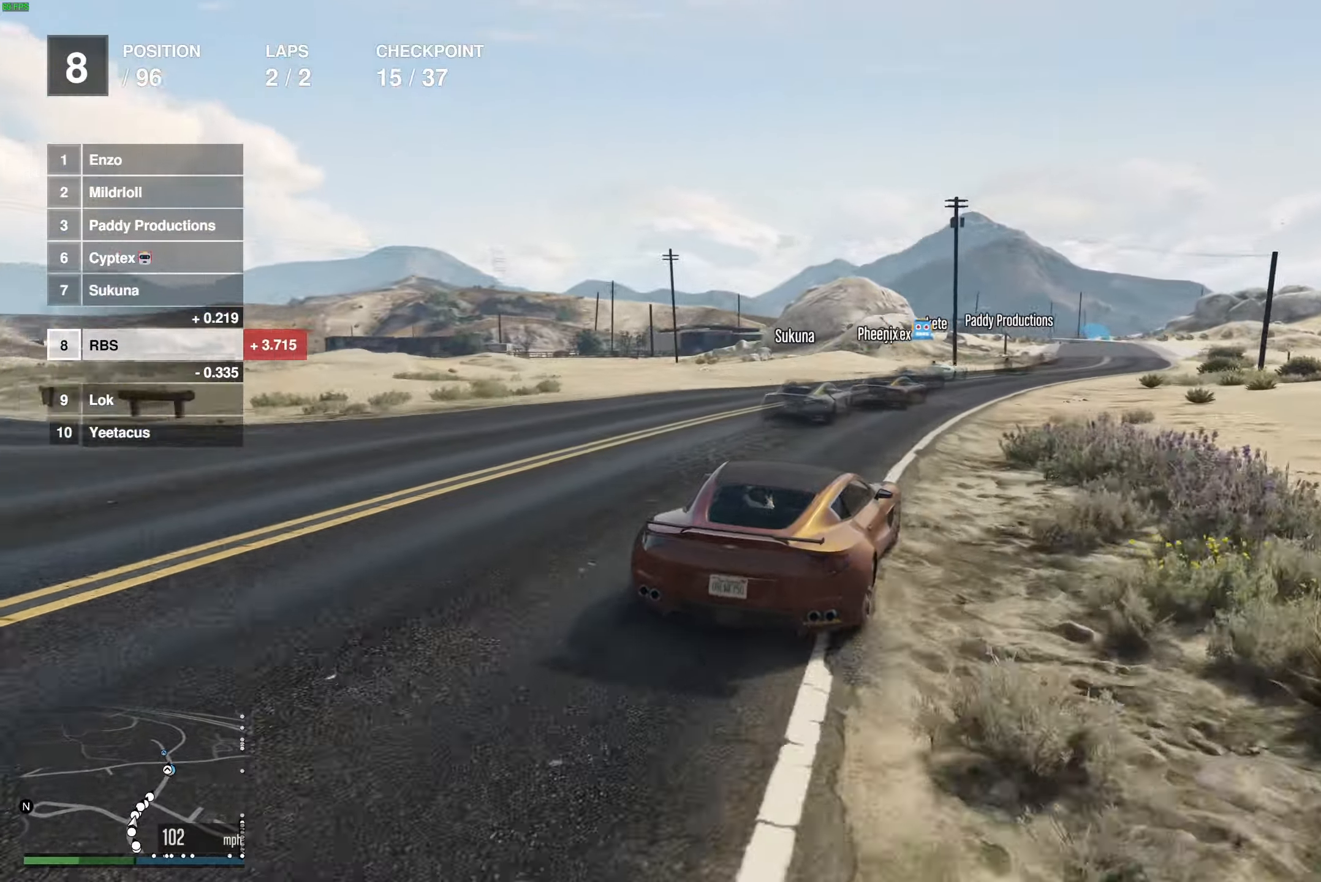
Gameplay with a controller (Xbox layout); each line is a JSON object with the inputs held at the frame after it. "events" lists button and stick changes between this image and that frame as [ms after this image, input, new state], when the widget could be followed in between.
{"buttons": ["R2"], "left_stick": "center", "right_stick": "center", "events": [[350, "left_stick", "right"], [467, "left_stick", "center"]]}
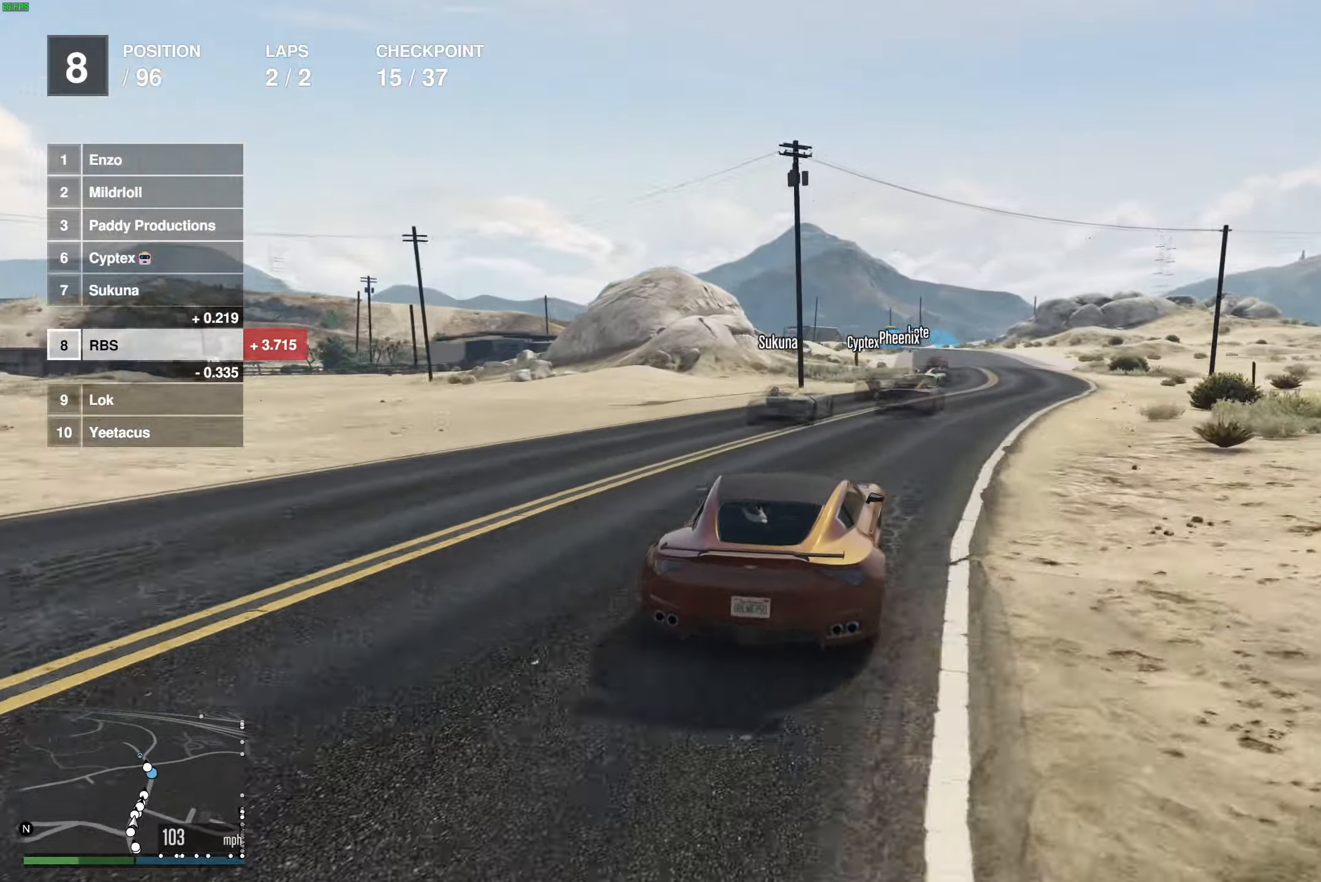
{"buttons": ["R2"], "left_stick": "center", "right_stick": "center", "events": [[83, "left_stick", "right"], [167, "left_stick", "center"], [267, "left_stick", "right"], [367, "left_stick", "center"]]}
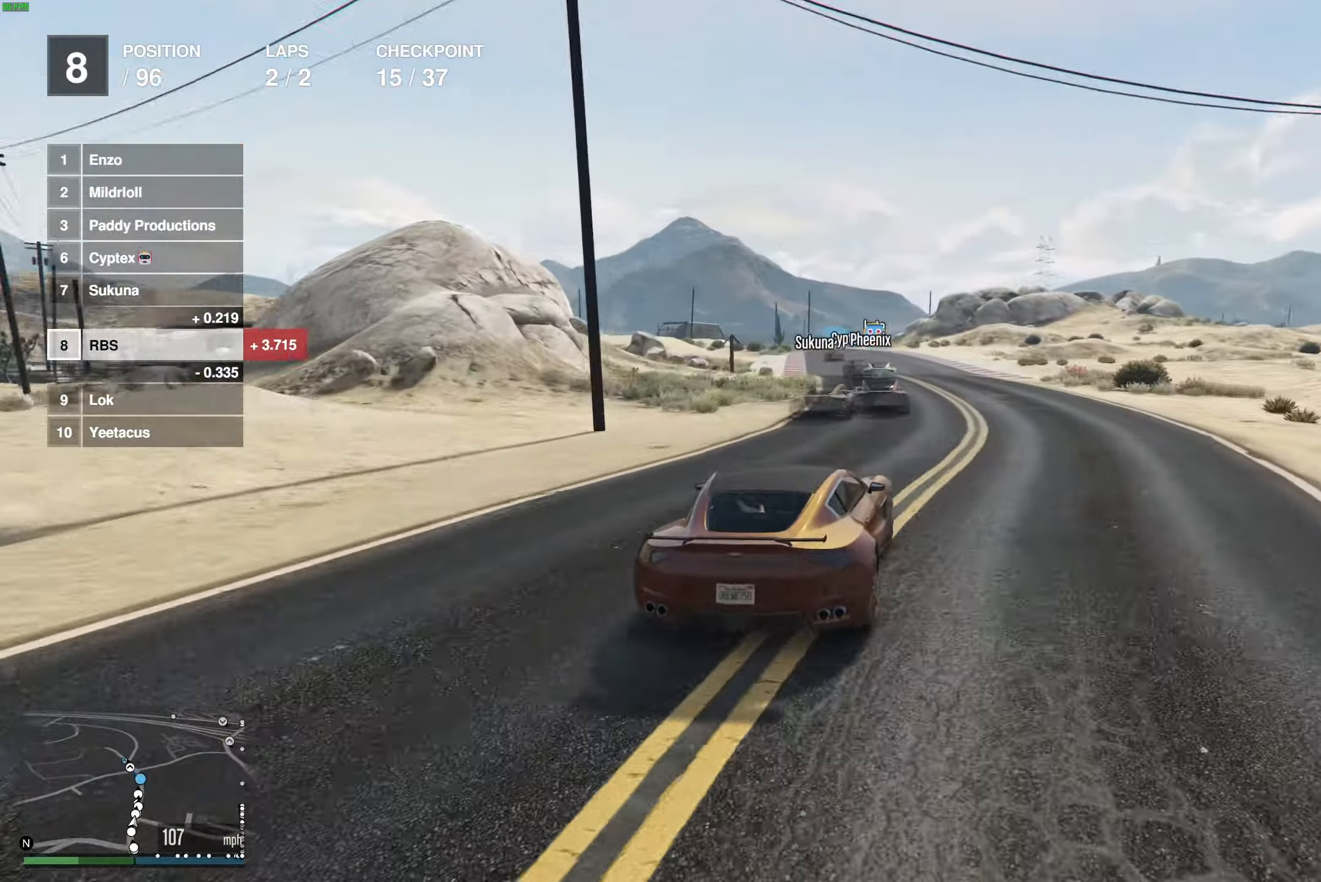
{"buttons": ["R2"], "left_stick": "center", "right_stick": "center", "events": [[167, "left_stick", "left"], [283, "left_stick", "center"]]}
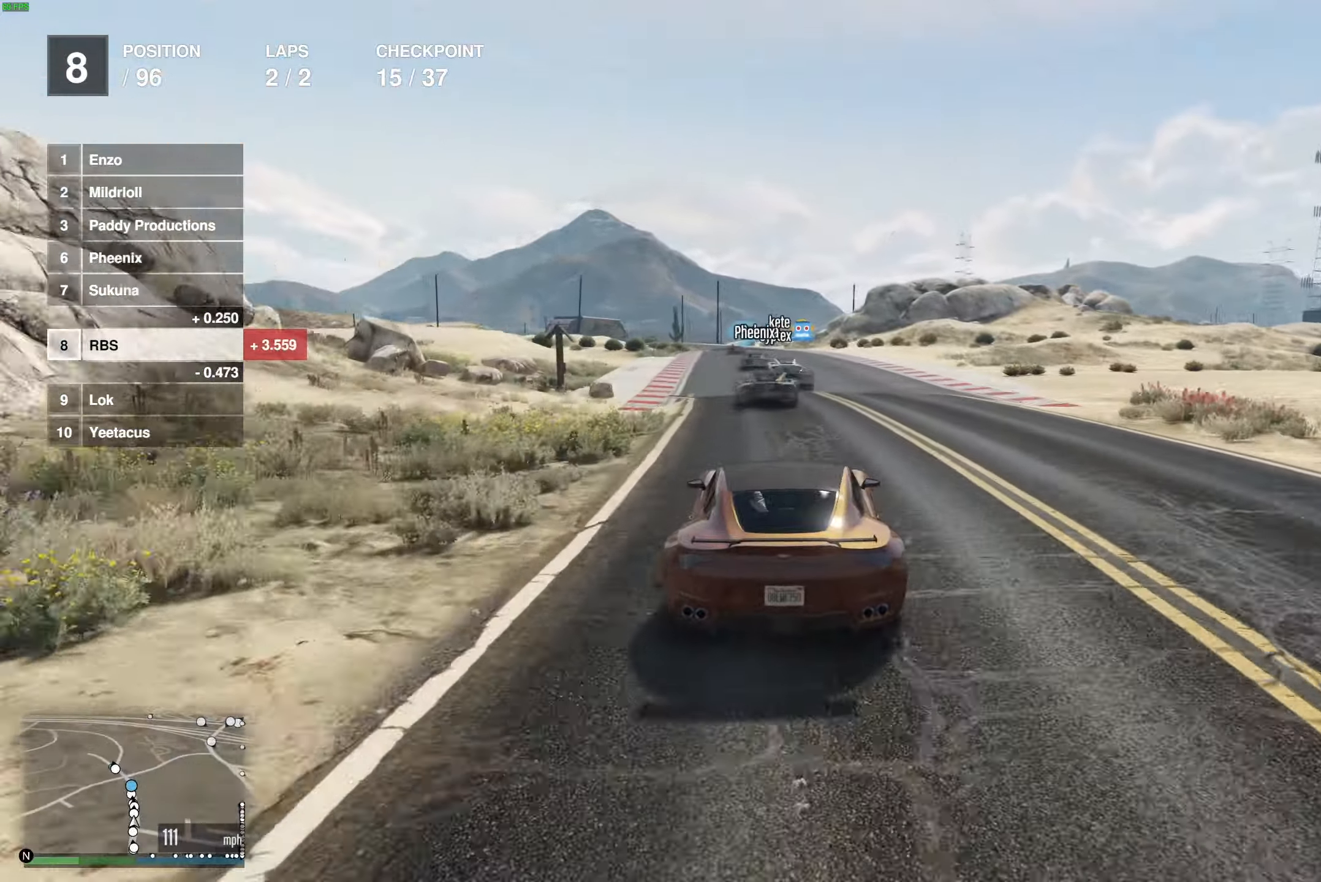
{"buttons": ["R2"], "left_stick": "center", "right_stick": "center", "events": [[400, "left_stick", "up-left"], [483, "left_stick", "center"]]}
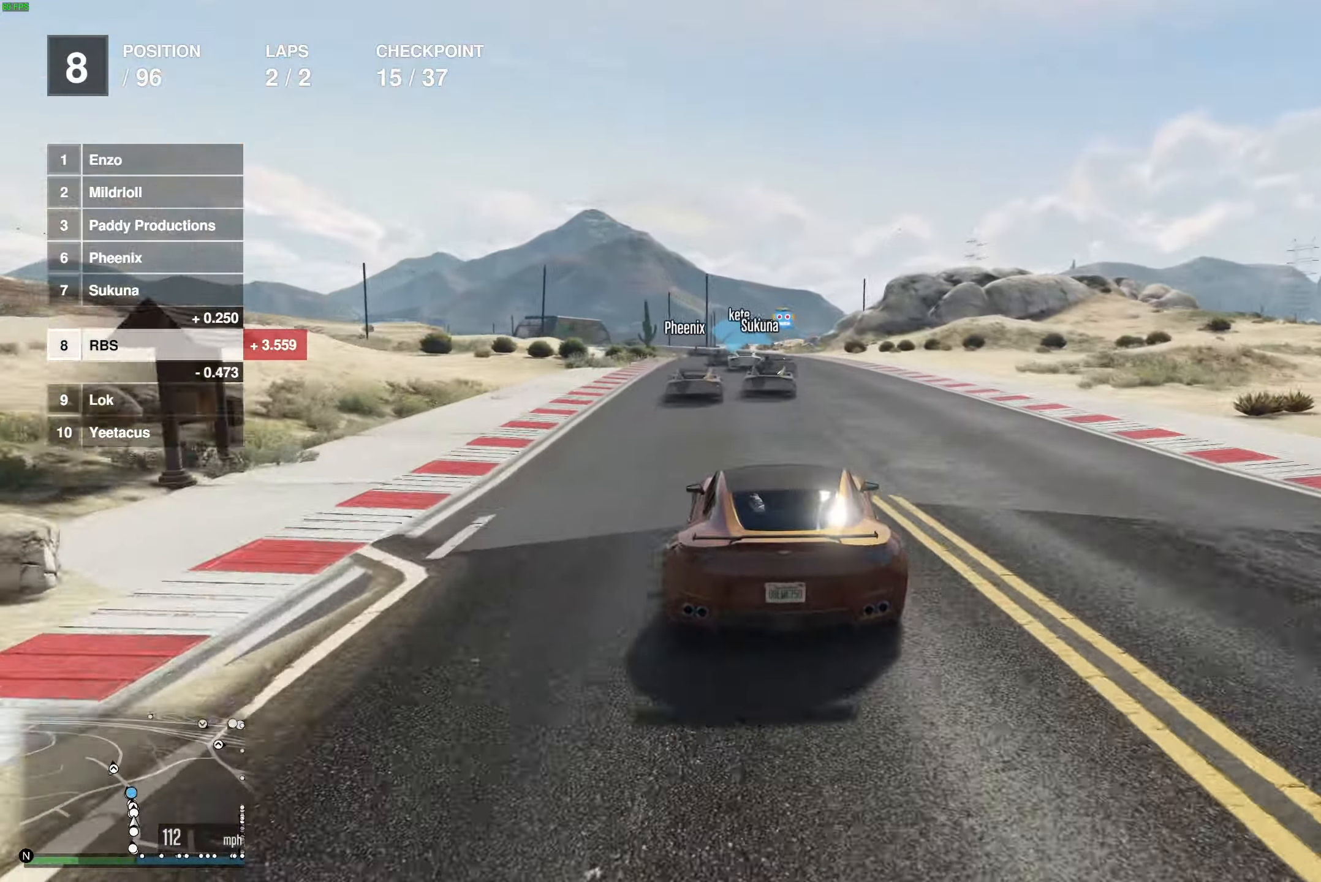
{"buttons": ["R2"], "left_stick": "left", "right_stick": "center", "events": [[200, "left_stick", "left"], [300, "left_stick", "center"], [483, "left_stick", "left"]]}
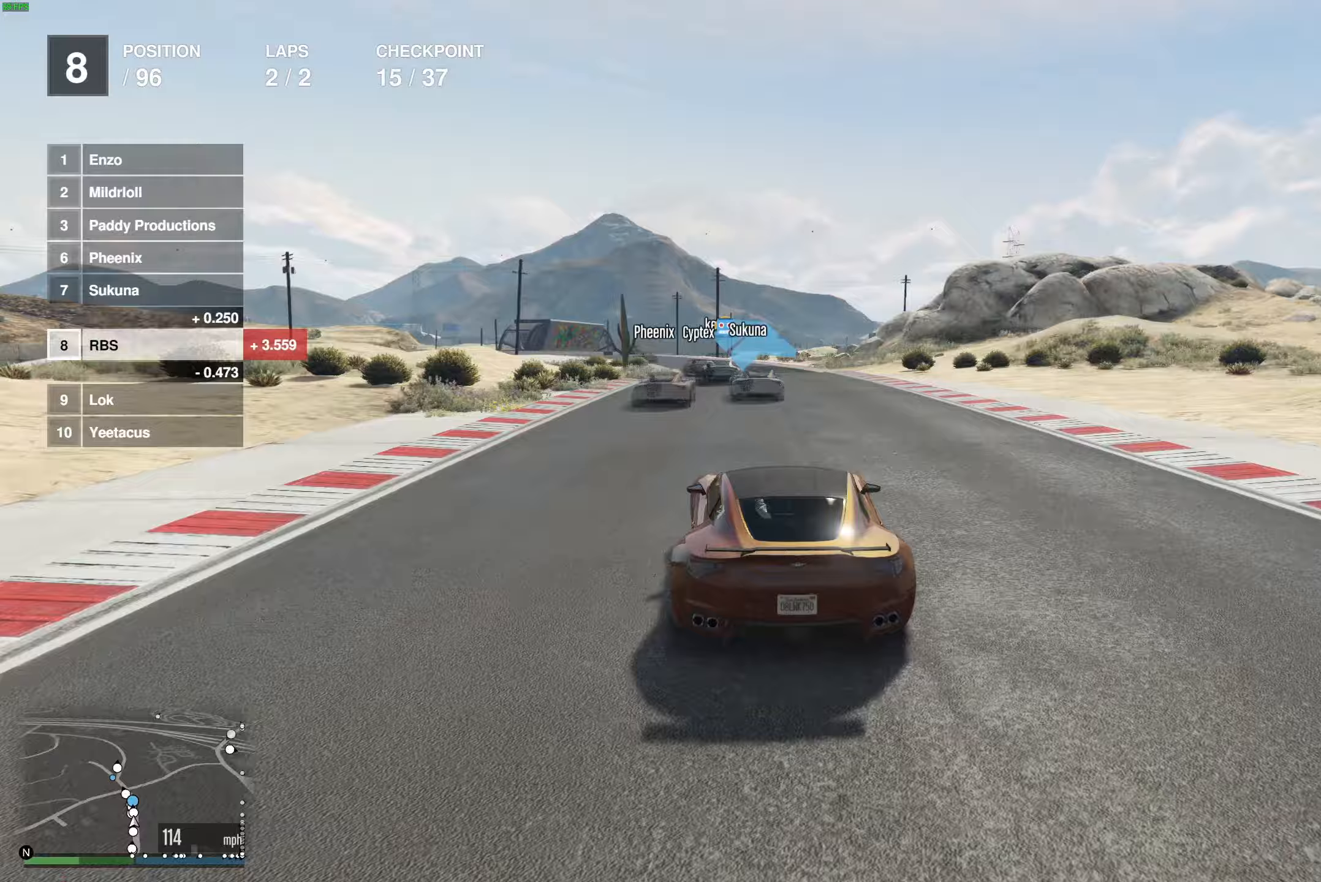
{"buttons": ["R2"], "left_stick": "up-left", "right_stick": "center", "events": [[100, "left_stick", "center"], [183, "left_stick", "up-left"], [300, "left_stick", "center"], [400, "left_stick", "up-left"]]}
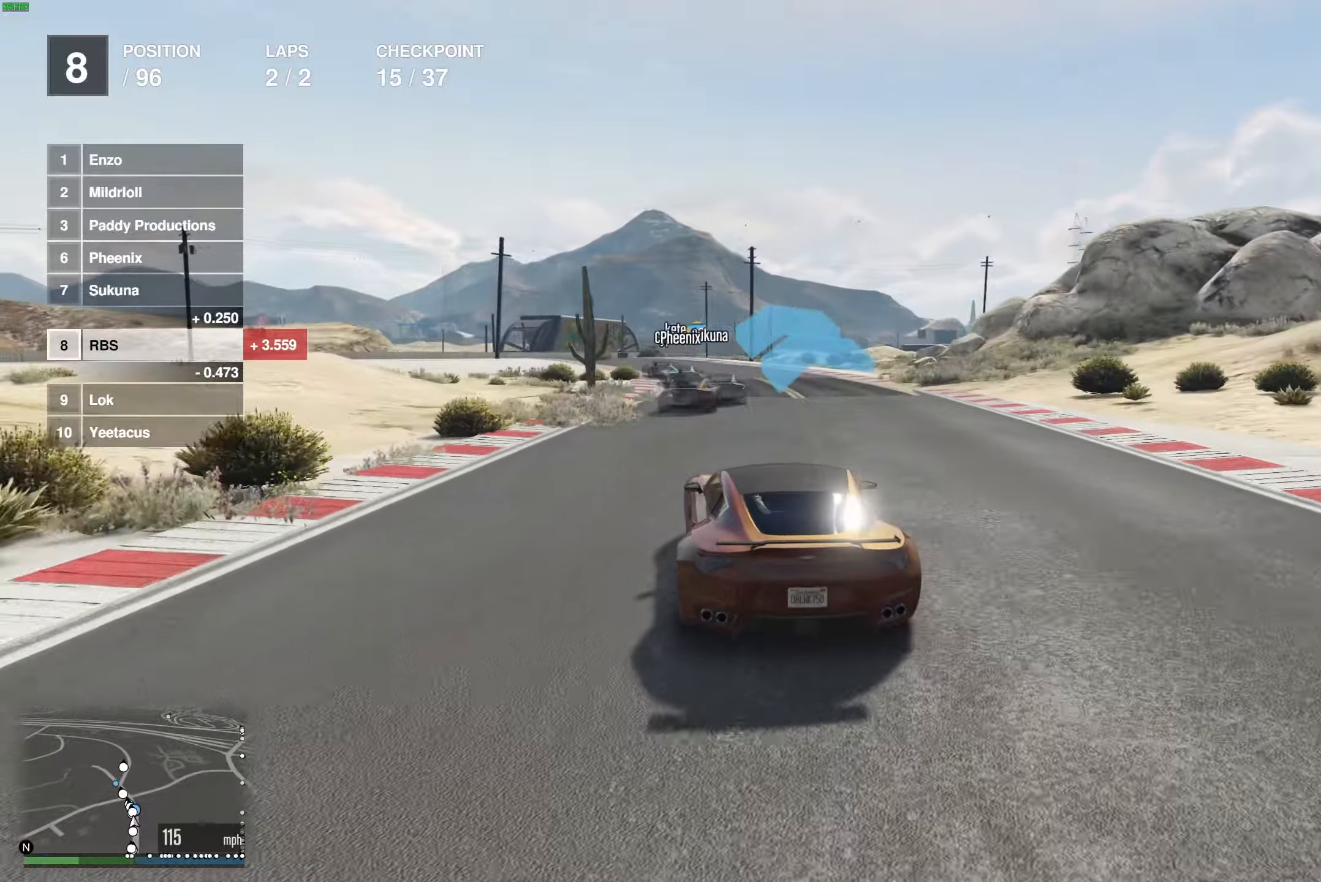
{"buttons": ["R2"], "left_stick": "up-left", "right_stick": "center", "events": [[17, "left_stick", "center"], [200, "left_stick", "up-left"], [333, "left_stick", "center"], [467, "left_stick", "up-left"]]}
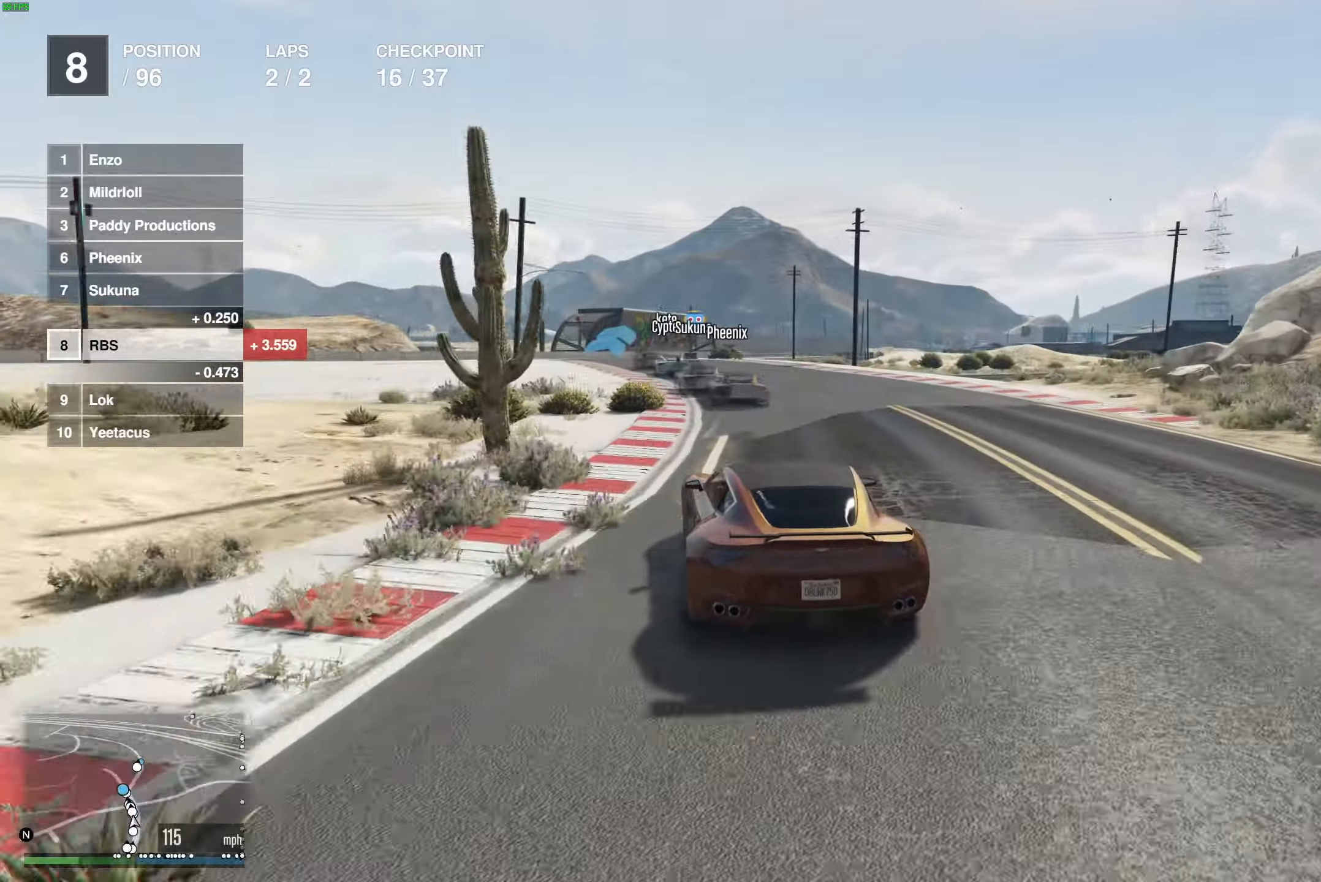
{"buttons": ["R2"], "left_stick": "right", "right_stick": "center", "events": [[100, "left_stick", "center"], [167, "left_stick", "up-left"], [283, "left_stick", "center"], [500, "left_stick", "right"]]}
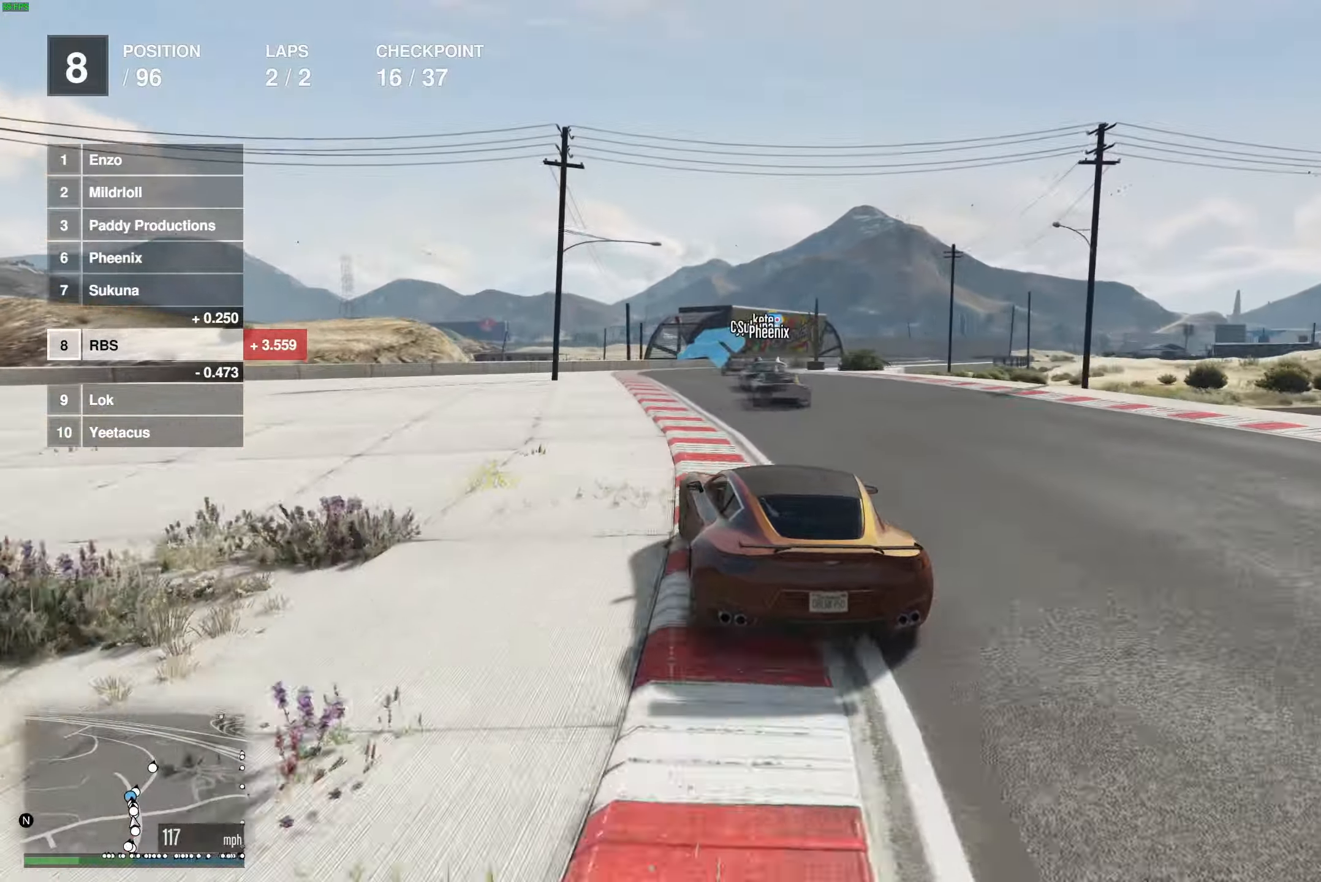
{"buttons": ["R2"], "left_stick": "right", "right_stick": "center", "events": [[133, "left_stick", "center"], [400, "left_stick", "right"]]}
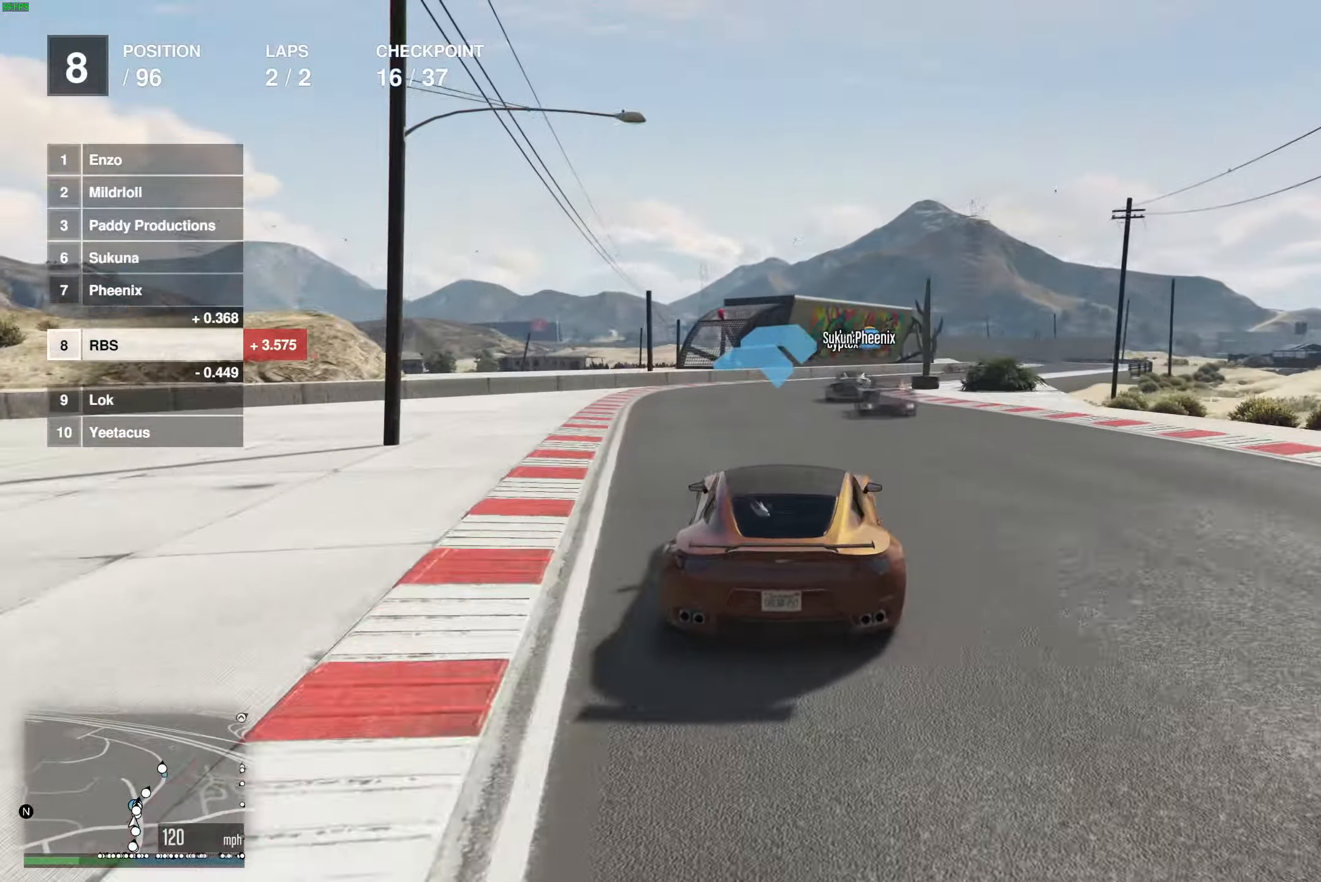
{"buttons": ["R2"], "left_stick": "center", "right_stick": "center", "events": [[33, "left_stick", "left"], [117, "left_stick", "center"], [167, "left_stick", "right"], [500, "left_stick", "center"]]}
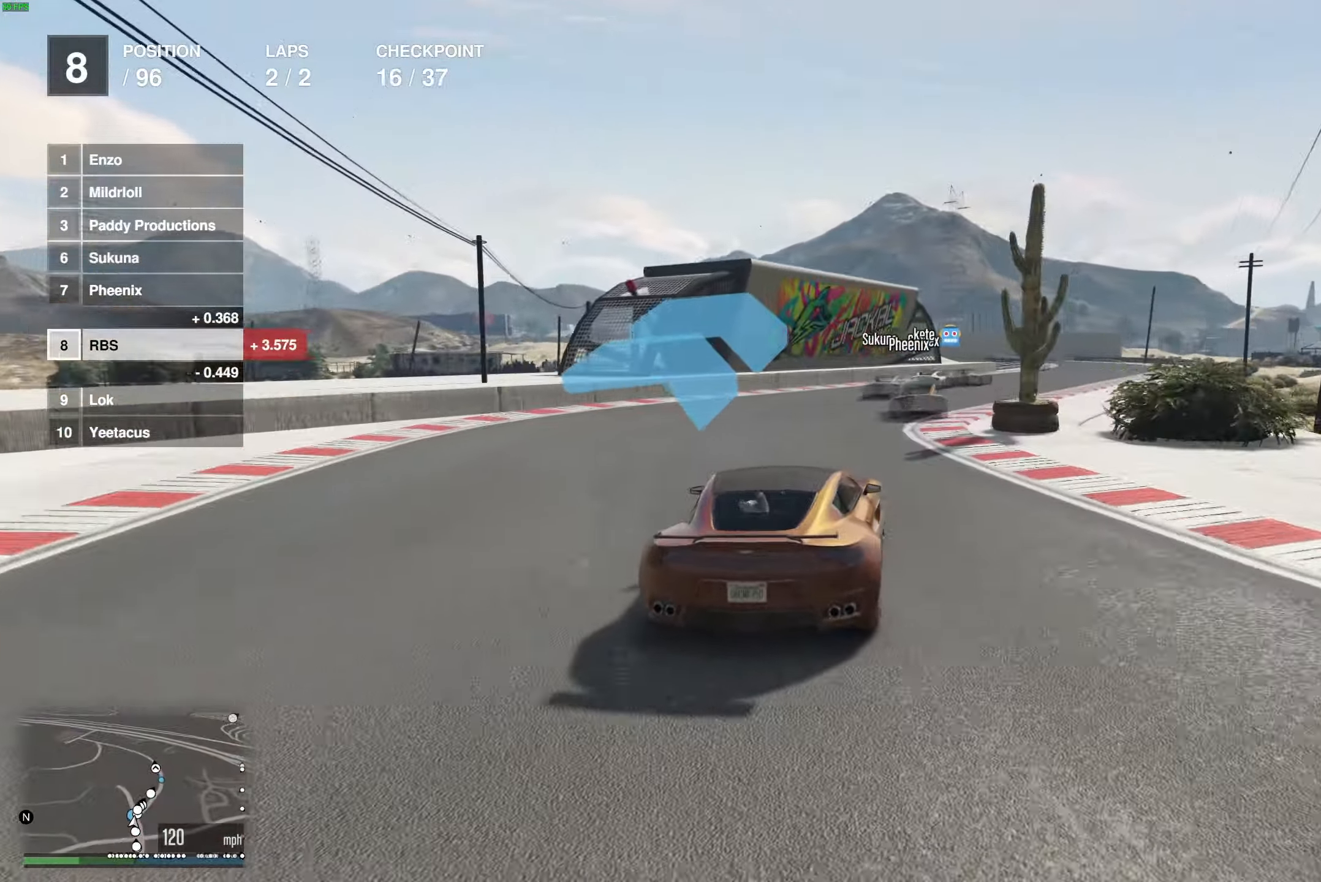
{"buttons": ["R2"], "left_stick": "center", "right_stick": "center", "events": [[50, "left_stick", "right"], [200, "left_stick", "center"], [250, "left_stick", "right"], [367, "left_stick", "center"]]}
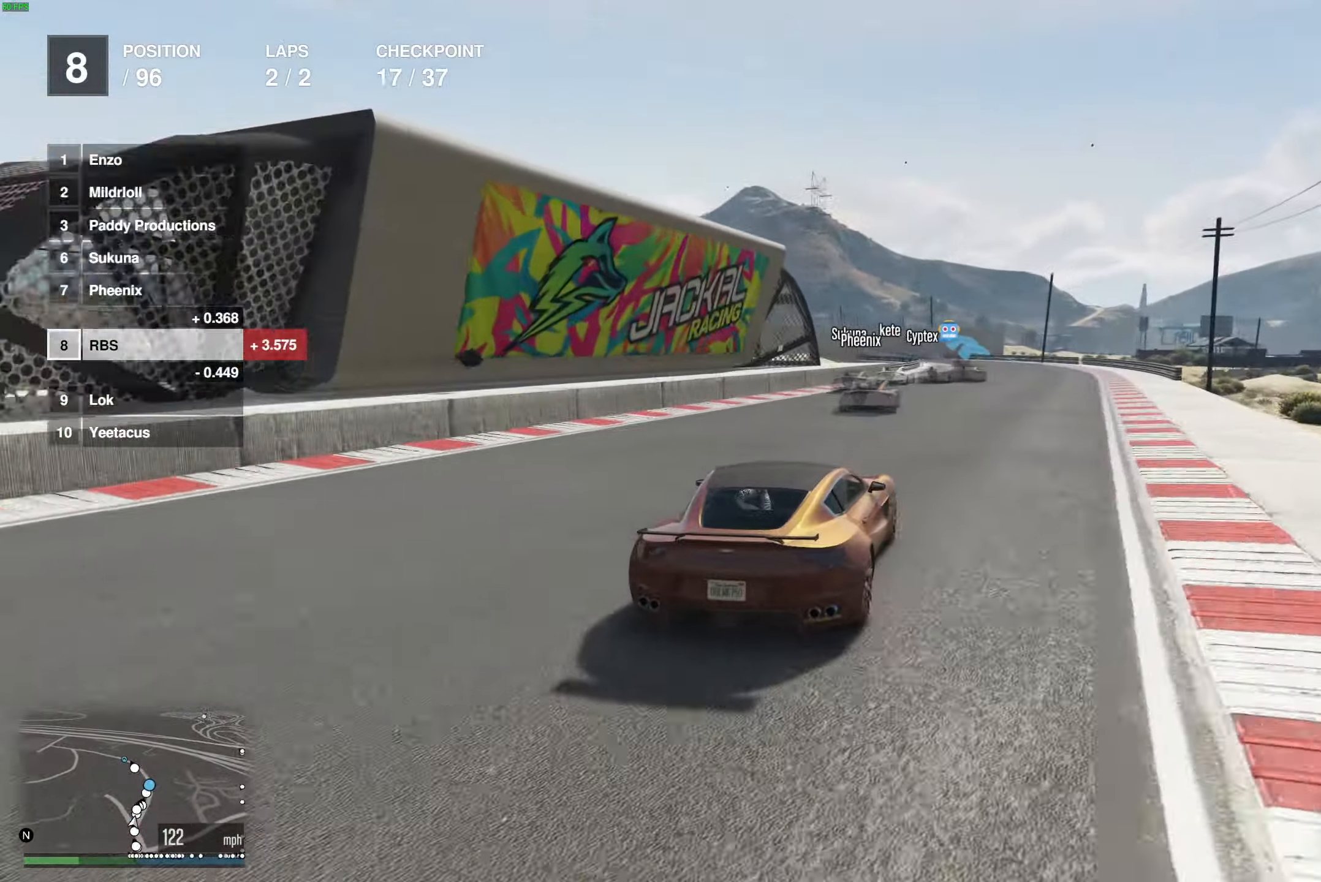
{"buttons": ["R2"], "left_stick": "up-left", "right_stick": "center", "events": [[83, "left_stick", "right"], [183, "left_stick", "center"], [317, "left_stick", "up-left"], [433, "left_stick", "center"], [500, "left_stick", "up-left"]]}
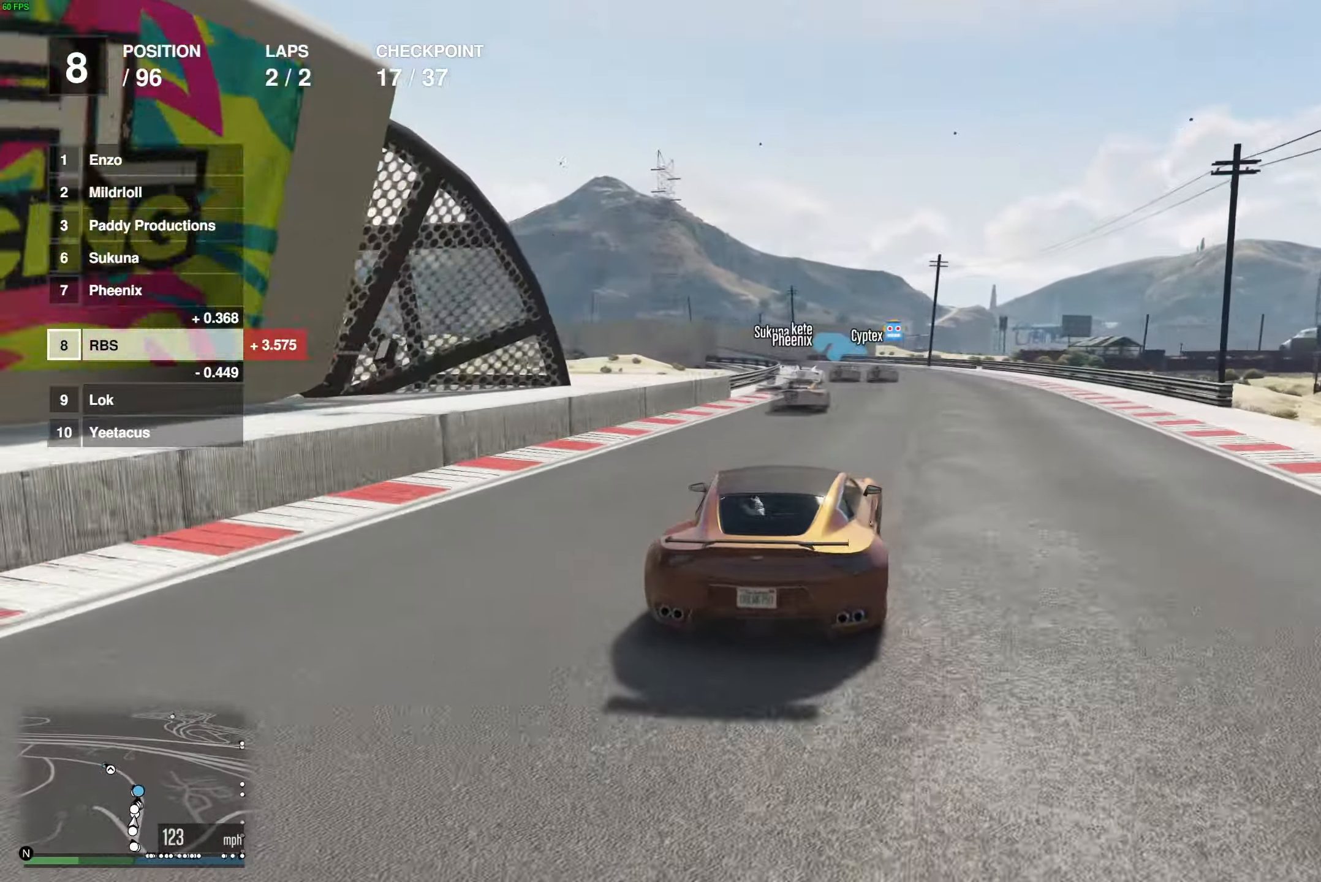
{"buttons": ["R2"], "left_stick": "center", "right_stick": "center", "events": [[83, "left_stick", "center"]]}
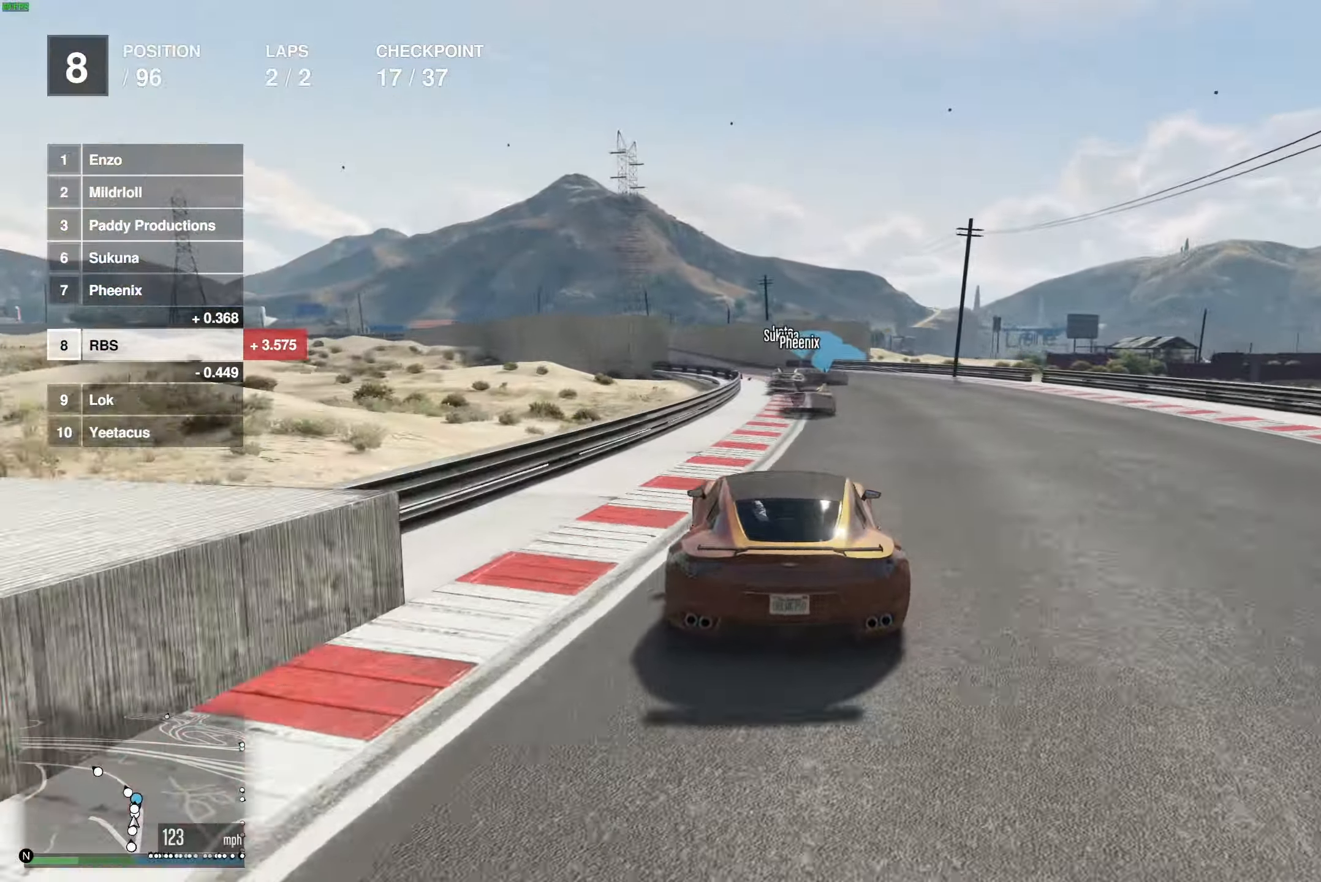
{"buttons": ["R2"], "left_stick": "up-left", "right_stick": "center", "events": [[167, "left_stick", "right"], [283, "left_stick", "center"], [417, "left_stick", "up-left"]]}
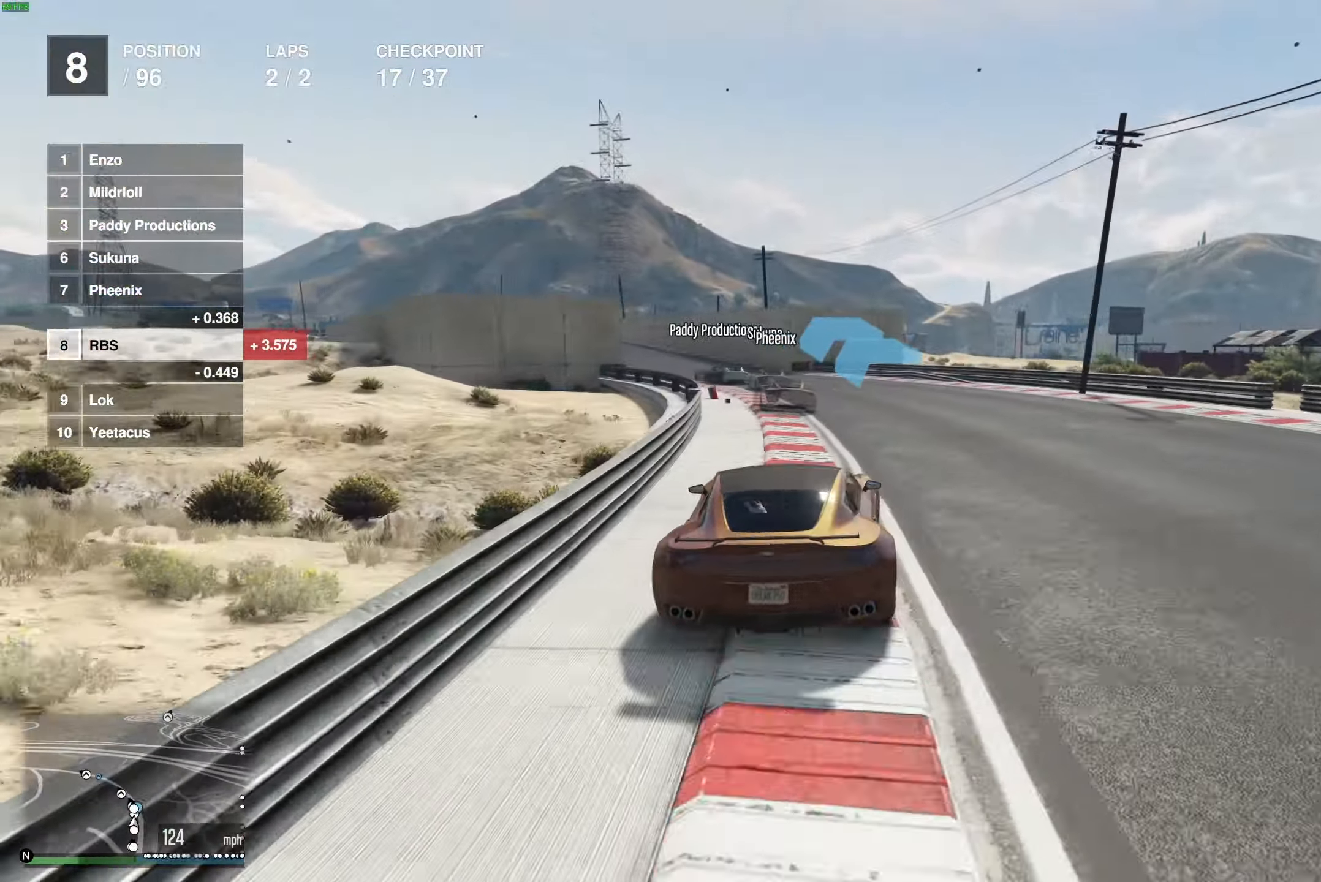
{"buttons": ["R2"], "left_stick": "left", "right_stick": "center", "events": [[50, "left_stick", "center"], [117, "left_stick", "up-left"], [250, "left_stick", "center"], [300, "left_stick", "left"], [433, "left_stick", "center"], [483, "left_stick", "left"]]}
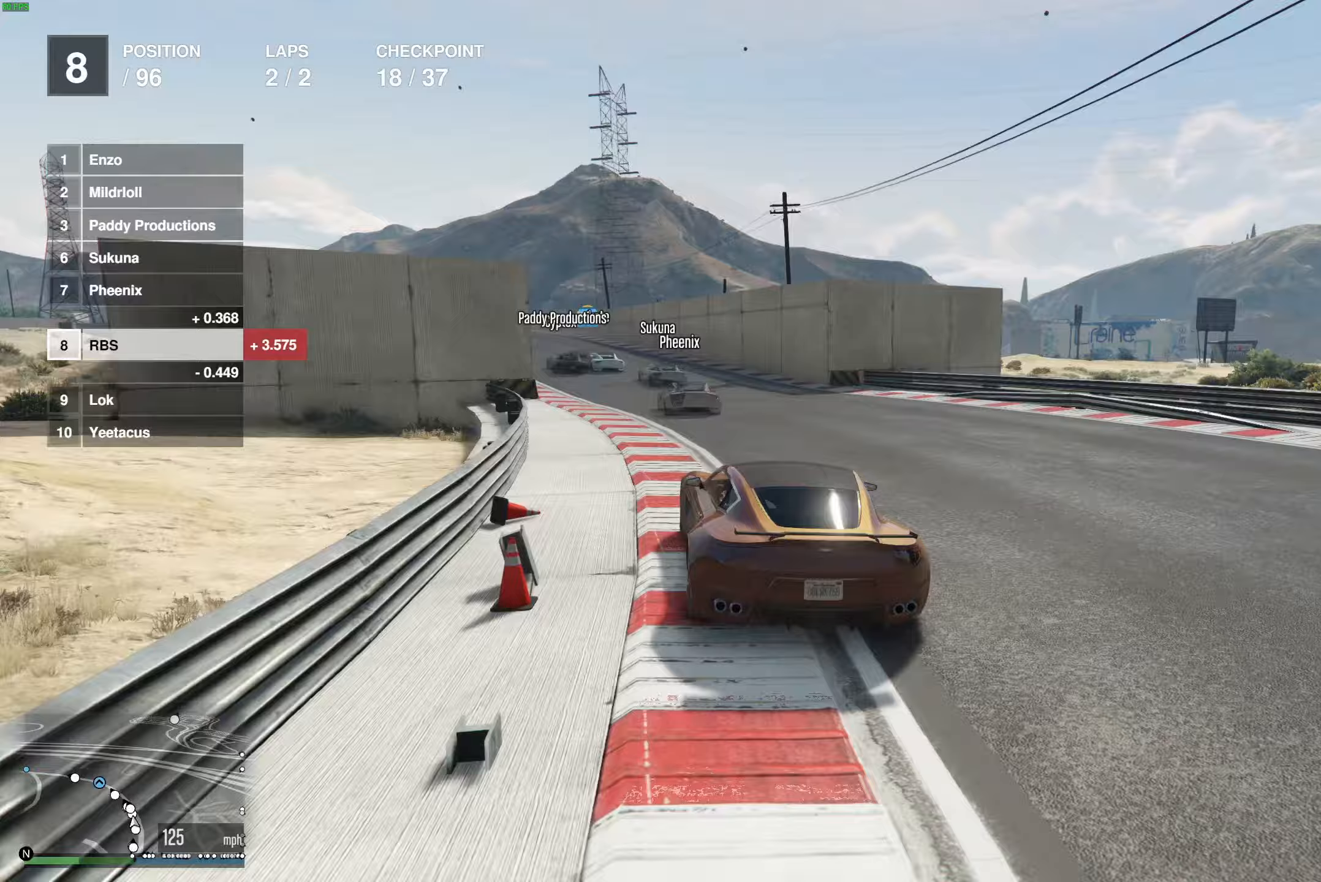
{"buttons": ["R2"], "left_stick": "up-left", "right_stick": "center", "events": [[133, "left_stick", "center"], [217, "left_stick", "left"], [333, "left_stick", "center"], [450, "left_stick", "up-left"]]}
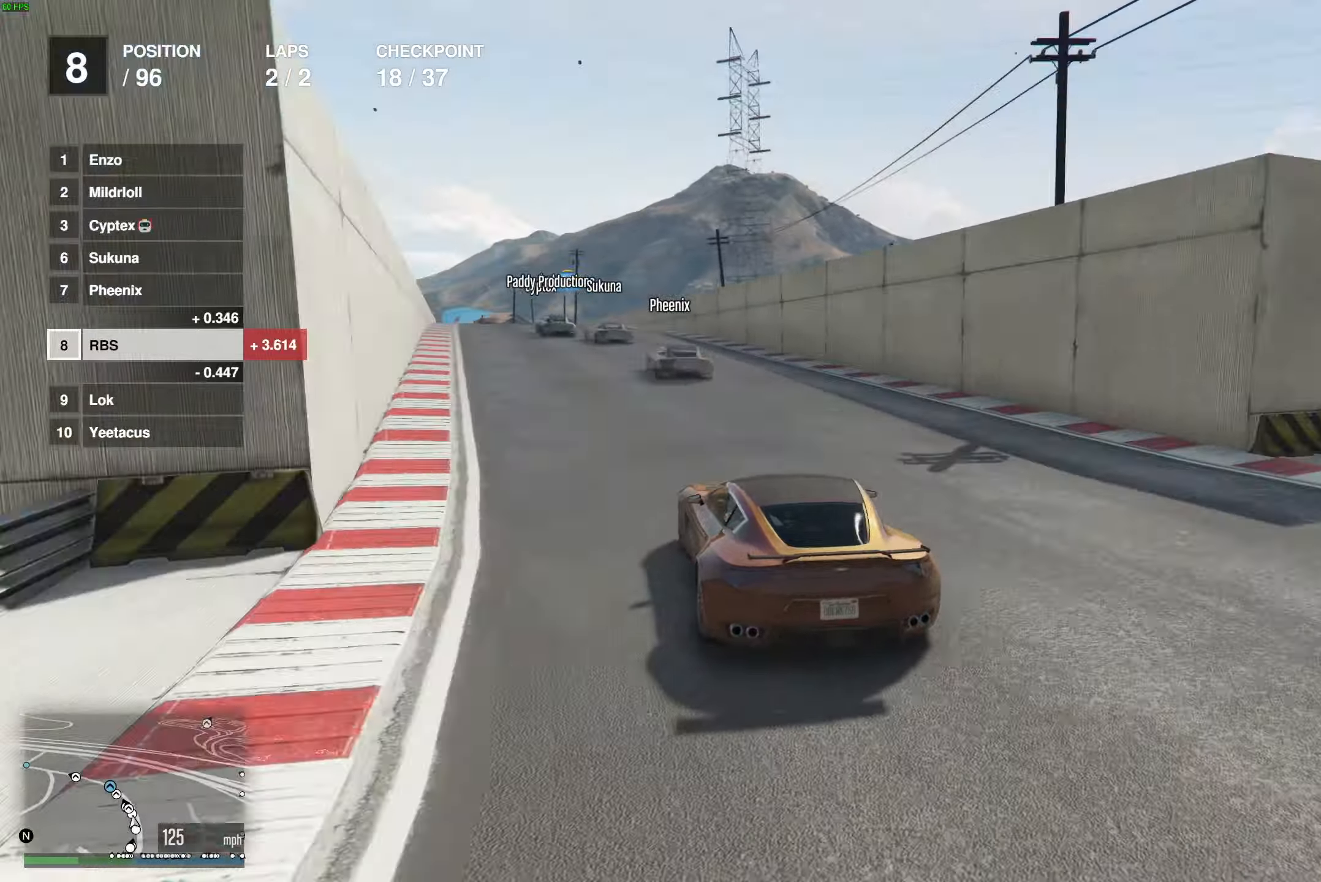
{"buttons": ["R2"], "left_stick": "left", "right_stick": "center", "events": [[50, "left_stick", "center"], [150, "left_stick", "up-left"], [267, "left_stick", "center"], [433, "left_stick", "left"]]}
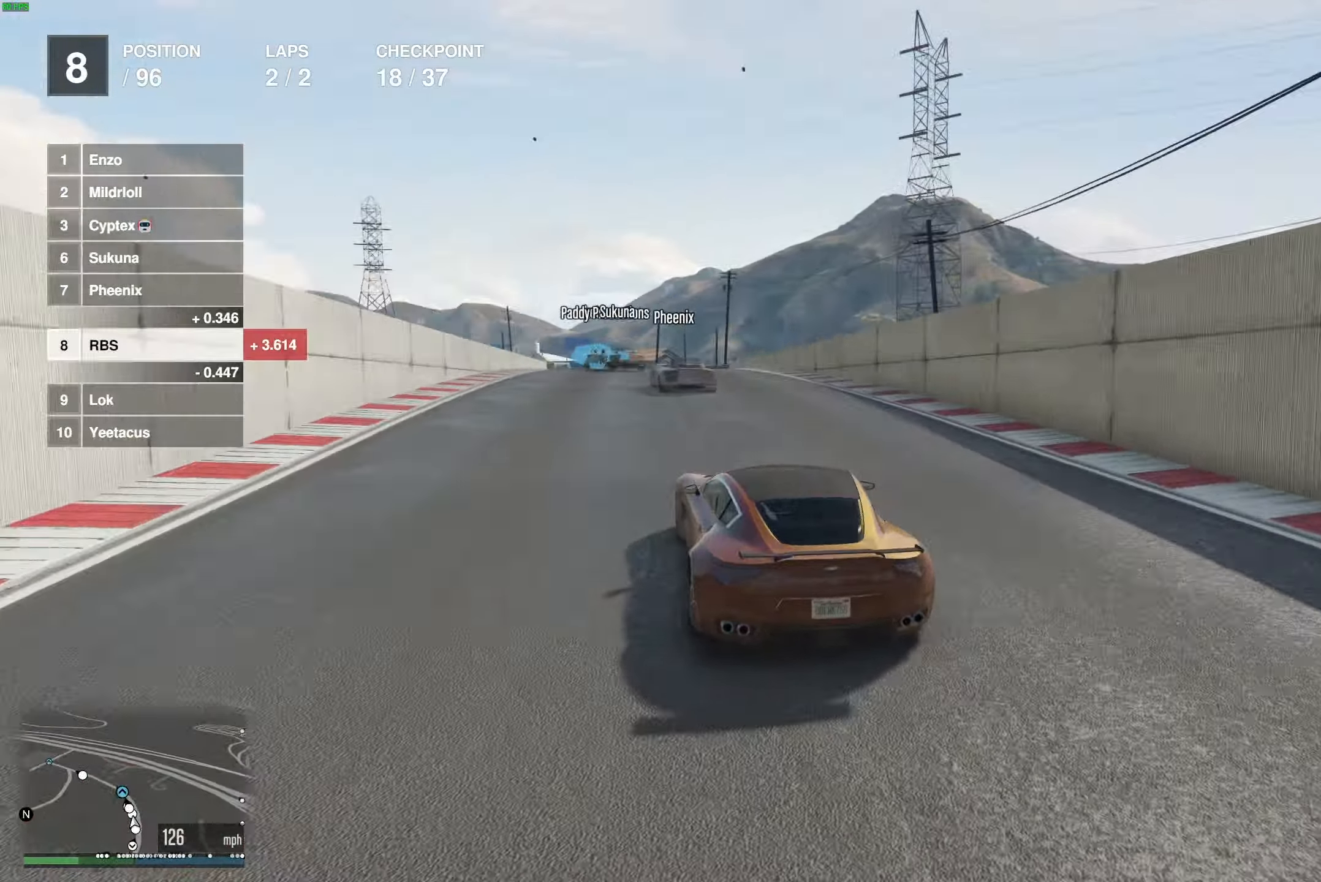
{"buttons": ["R2"], "left_stick": "center", "right_stick": "center", "events": [[50, "left_stick", "center"], [117, "left_stick", "up-left"], [233, "left_stick", "center"], [300, "left_stick", "up-left"], [400, "left_stick", "center"]]}
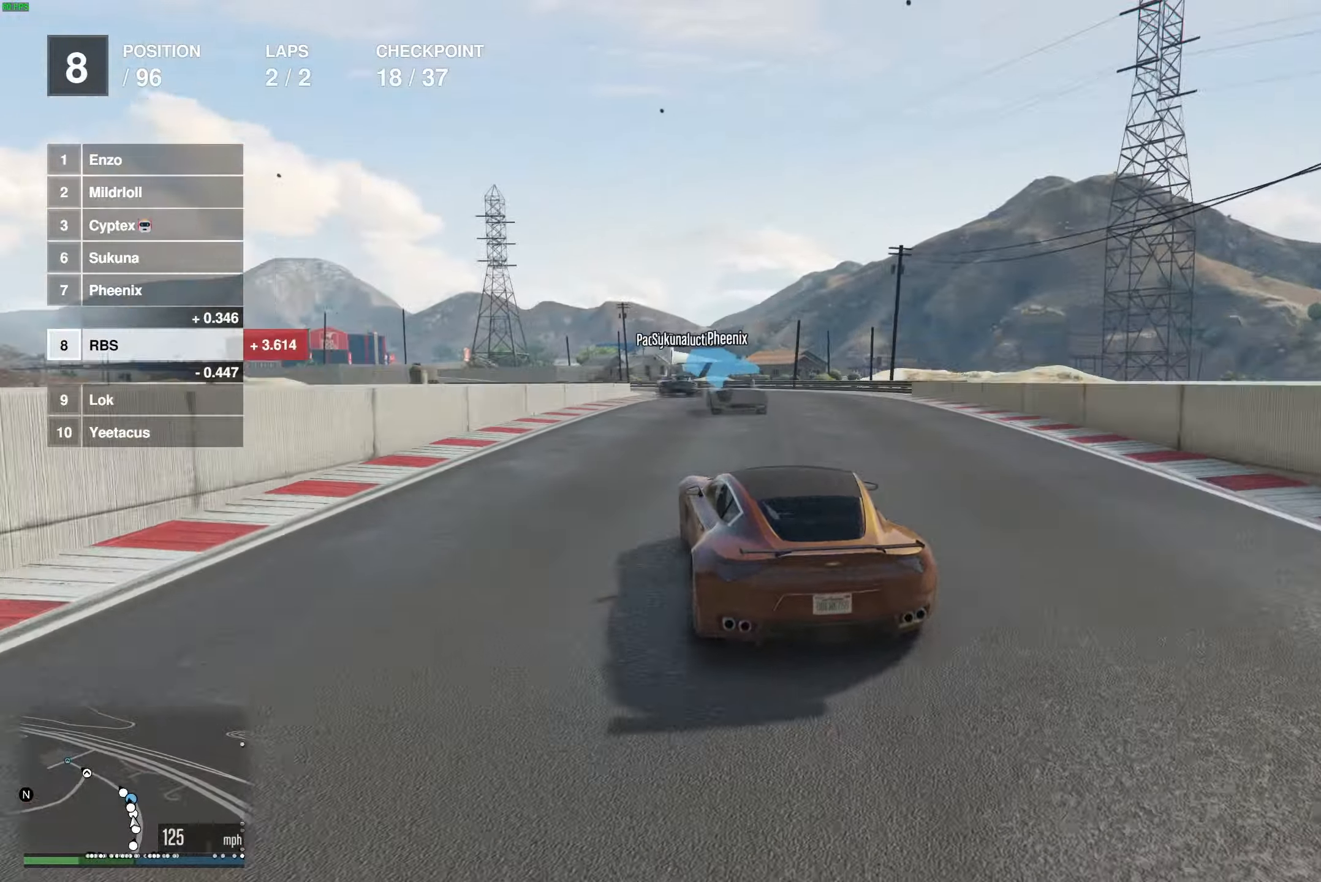
{"buttons": ["R2"], "left_stick": "up-left", "right_stick": "center", "events": [[200, "left_stick", "up-left"], [333, "left_stick", "center"], [383, "left_stick", "up-left"]]}
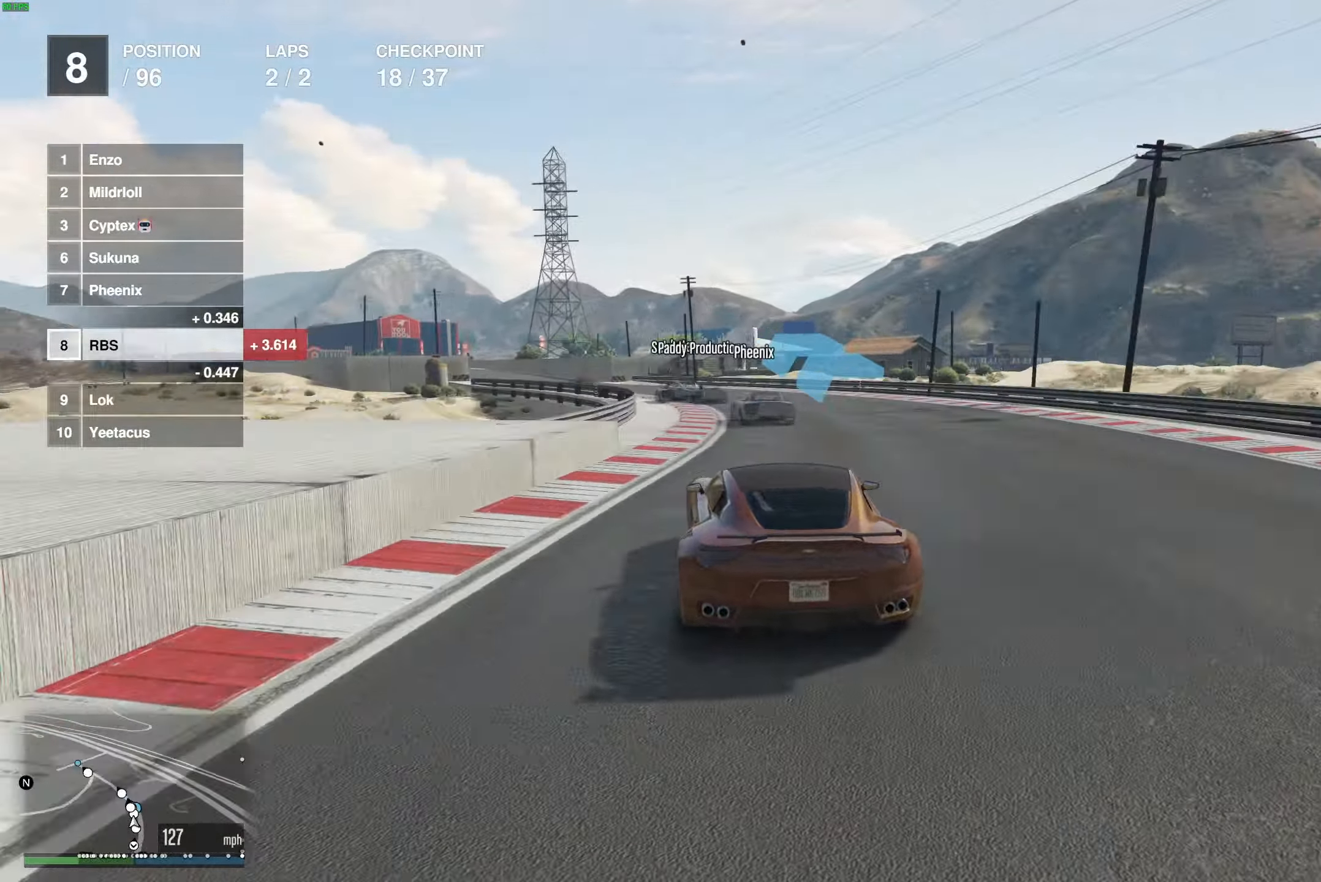
{"buttons": ["R2"], "left_stick": "left", "right_stick": "center", "events": [[50, "left_stick", "left"], [183, "left_stick", "center"], [250, "left_stick", "left"], [367, "left_stick", "center"], [417, "left_stick", "left"]]}
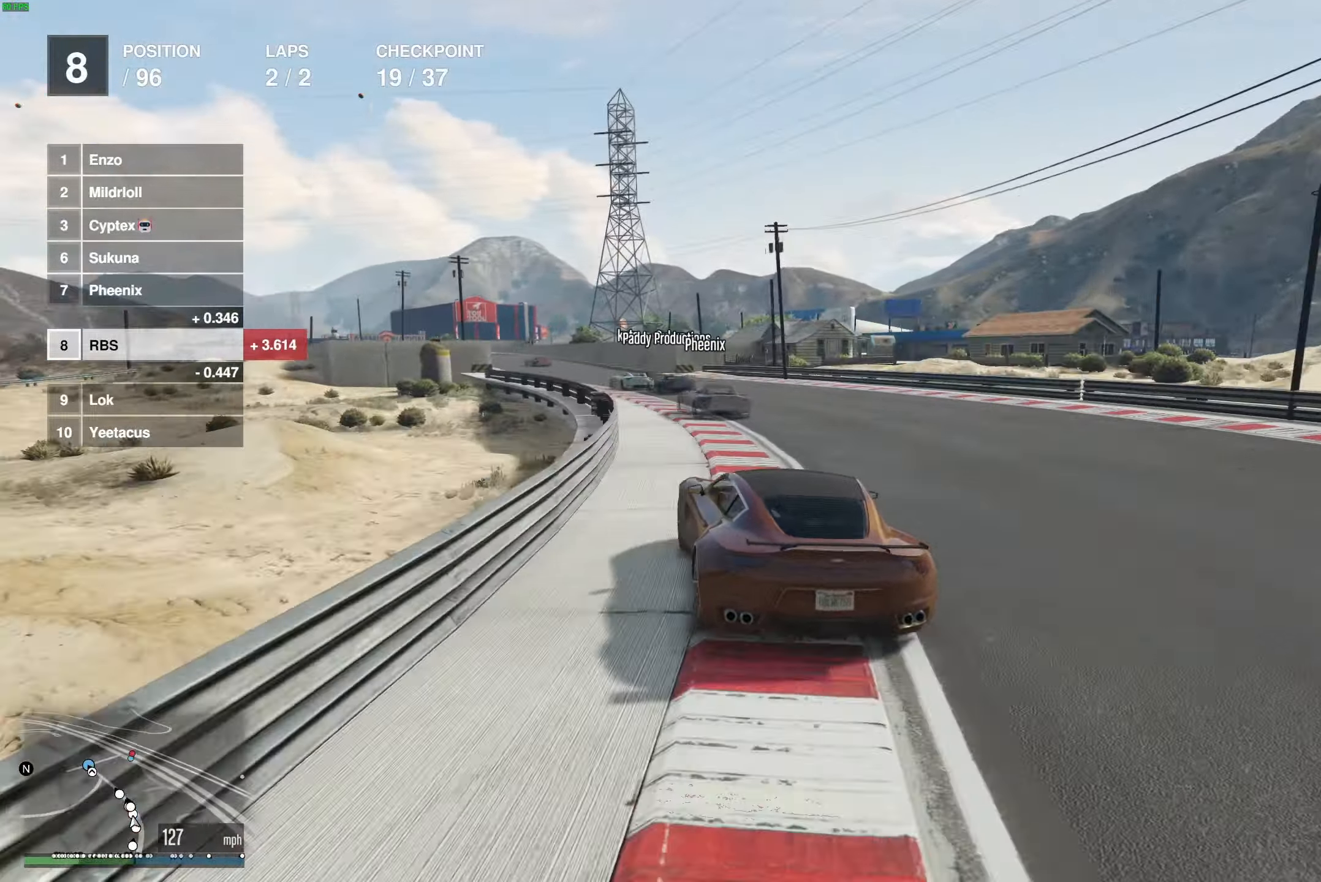
{"buttons": ["R2"], "left_stick": "left", "right_stick": "center", "events": [[83, "left_stick", "center"], [300, "left_stick", "up-left"], [417, "left_stick", "center"], [483, "left_stick", "left"]]}
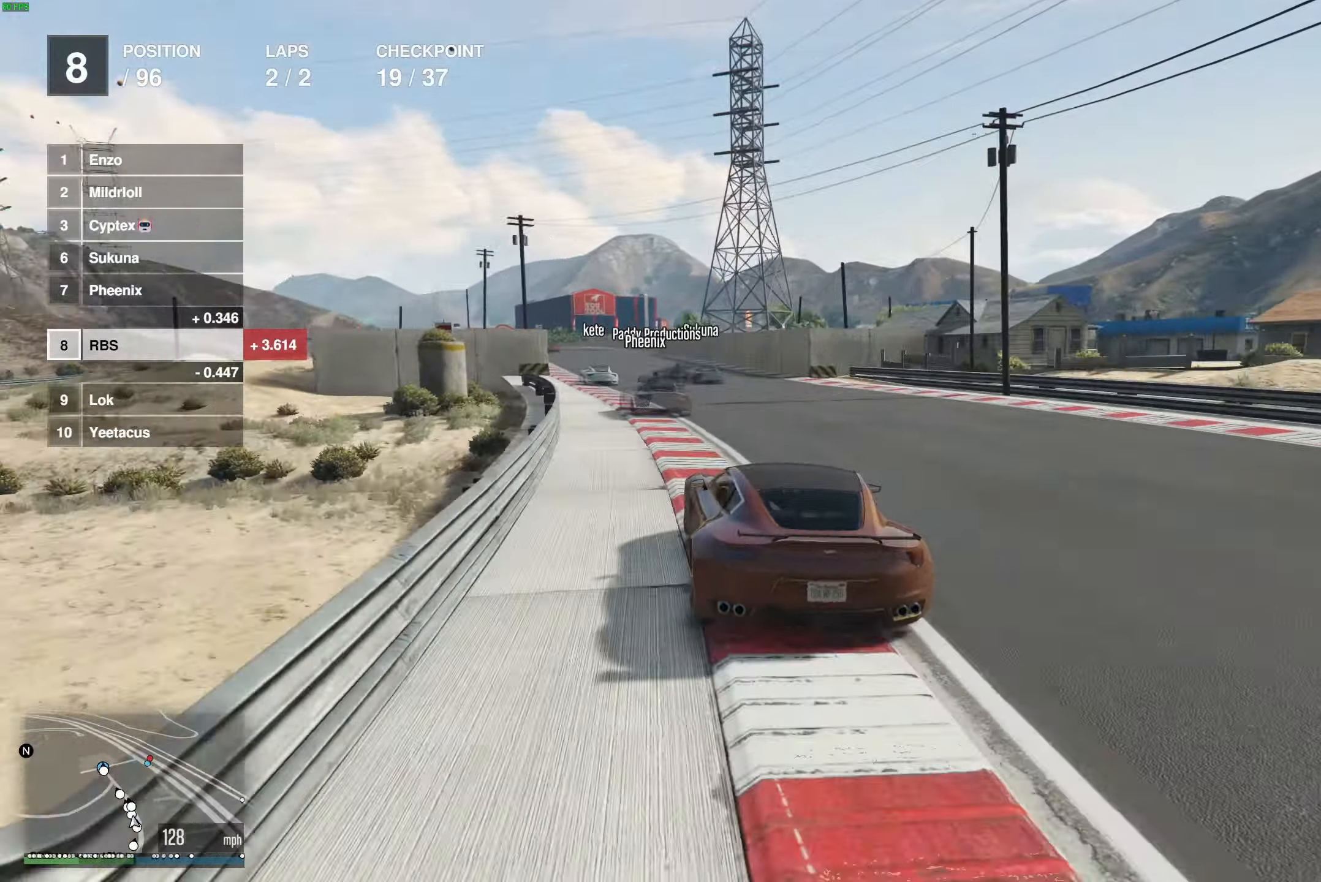
{"buttons": ["R2"], "left_stick": "center", "right_stick": "center", "events": [[133, "left_stick", "center"], [200, "left_stick", "left"], [300, "left_stick", "center"], [383, "left_stick", "up-left"], [500, "left_stick", "center"]]}
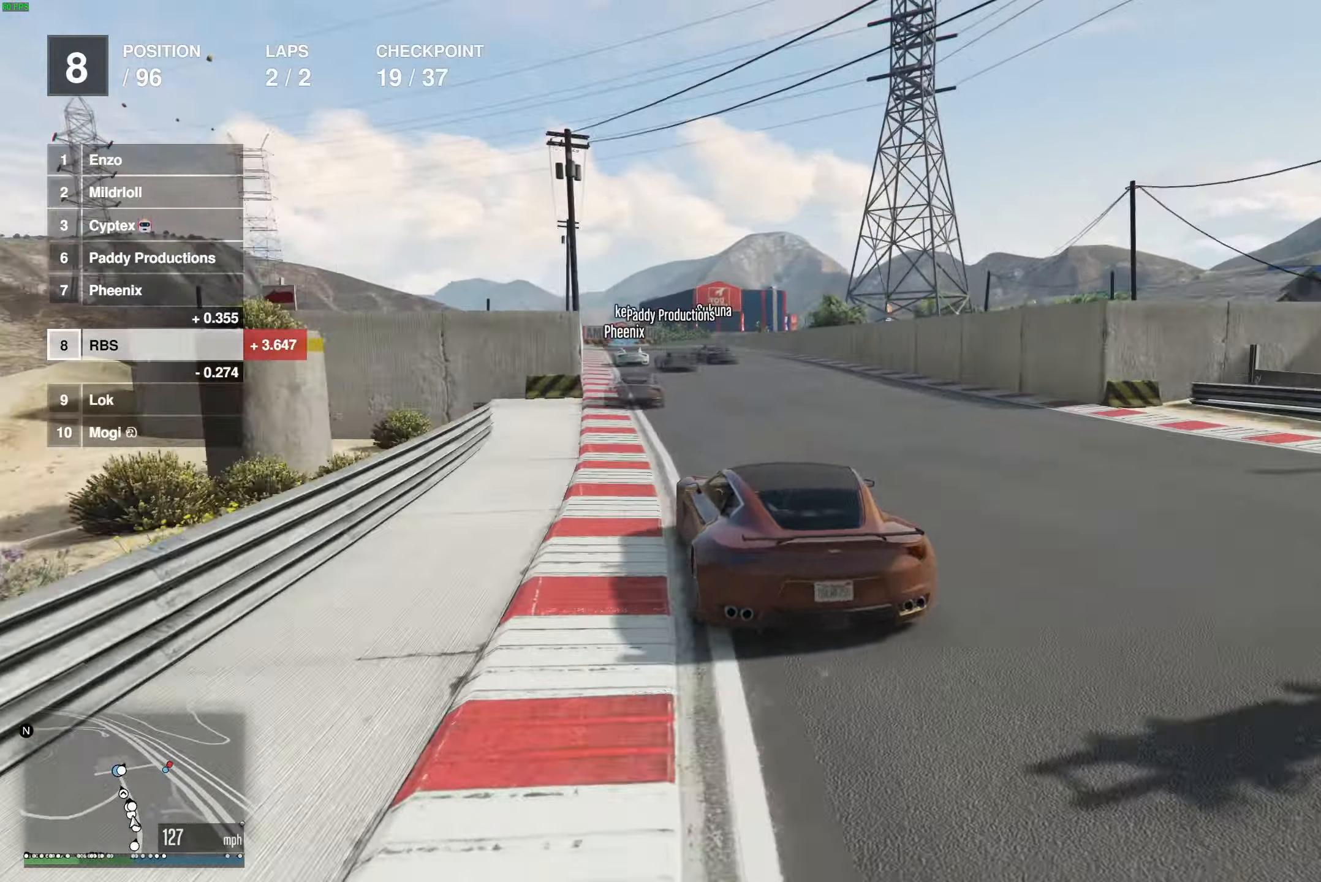
{"buttons": ["R2"], "left_stick": "center", "right_stick": "center", "events": []}
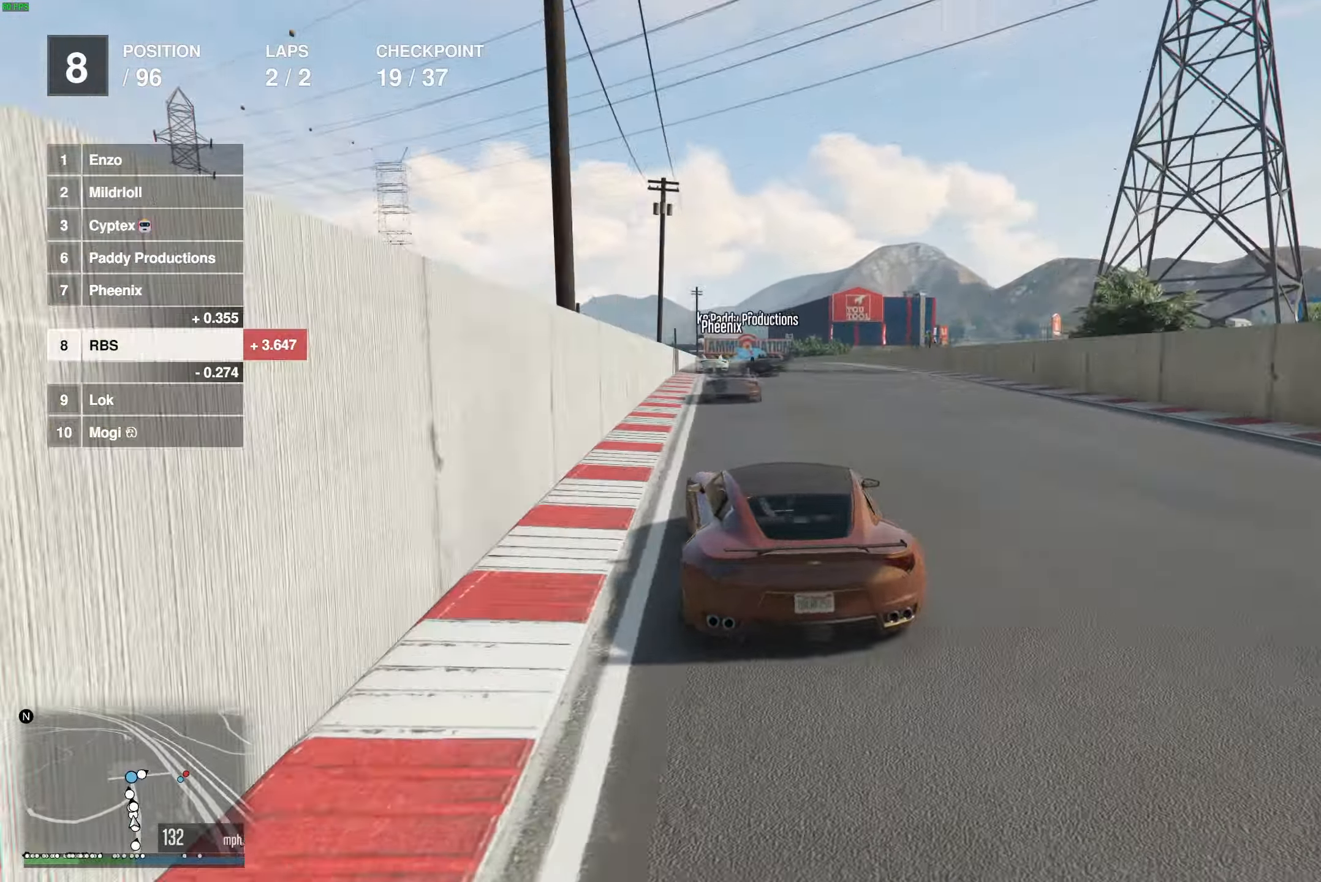
{"buttons": ["R2"], "left_stick": "center", "right_stick": "center", "events": []}
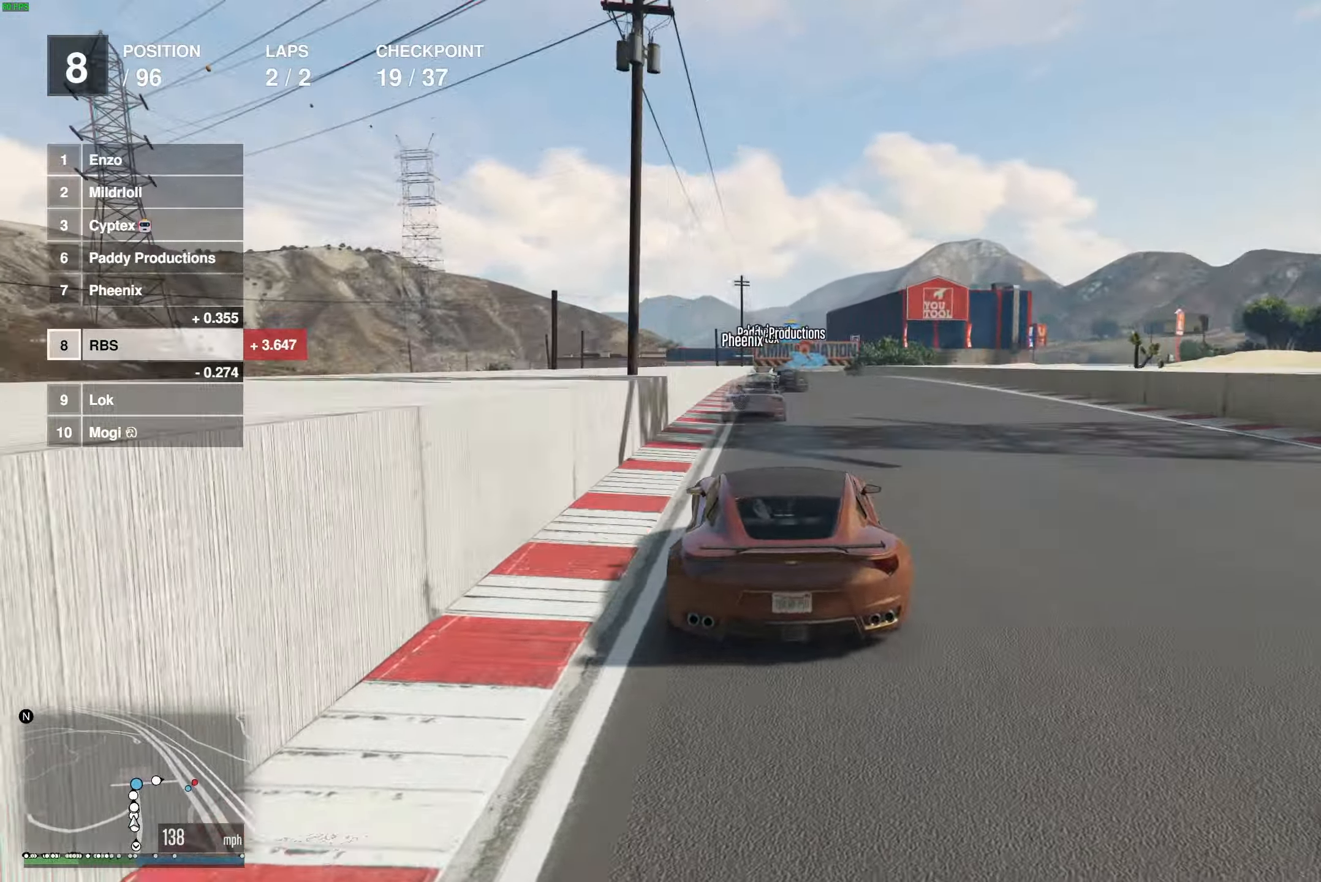
{"buttons": ["R2"], "left_stick": "center", "right_stick": "center", "events": []}
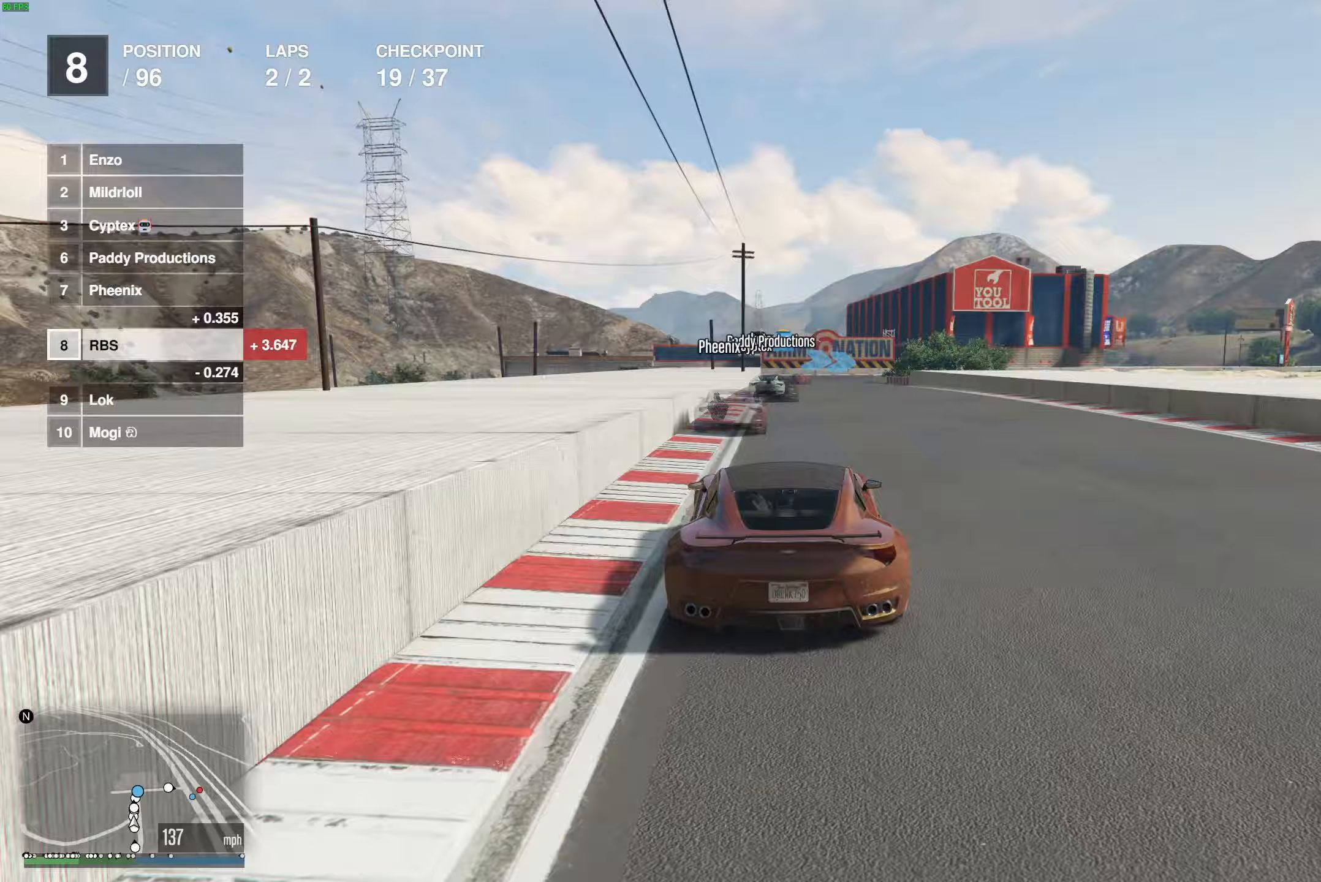
{"buttons": ["L2"], "left_stick": "center", "right_stick": "center", "events": [[450, "L2", "down"], [467, "R2", "up"]]}
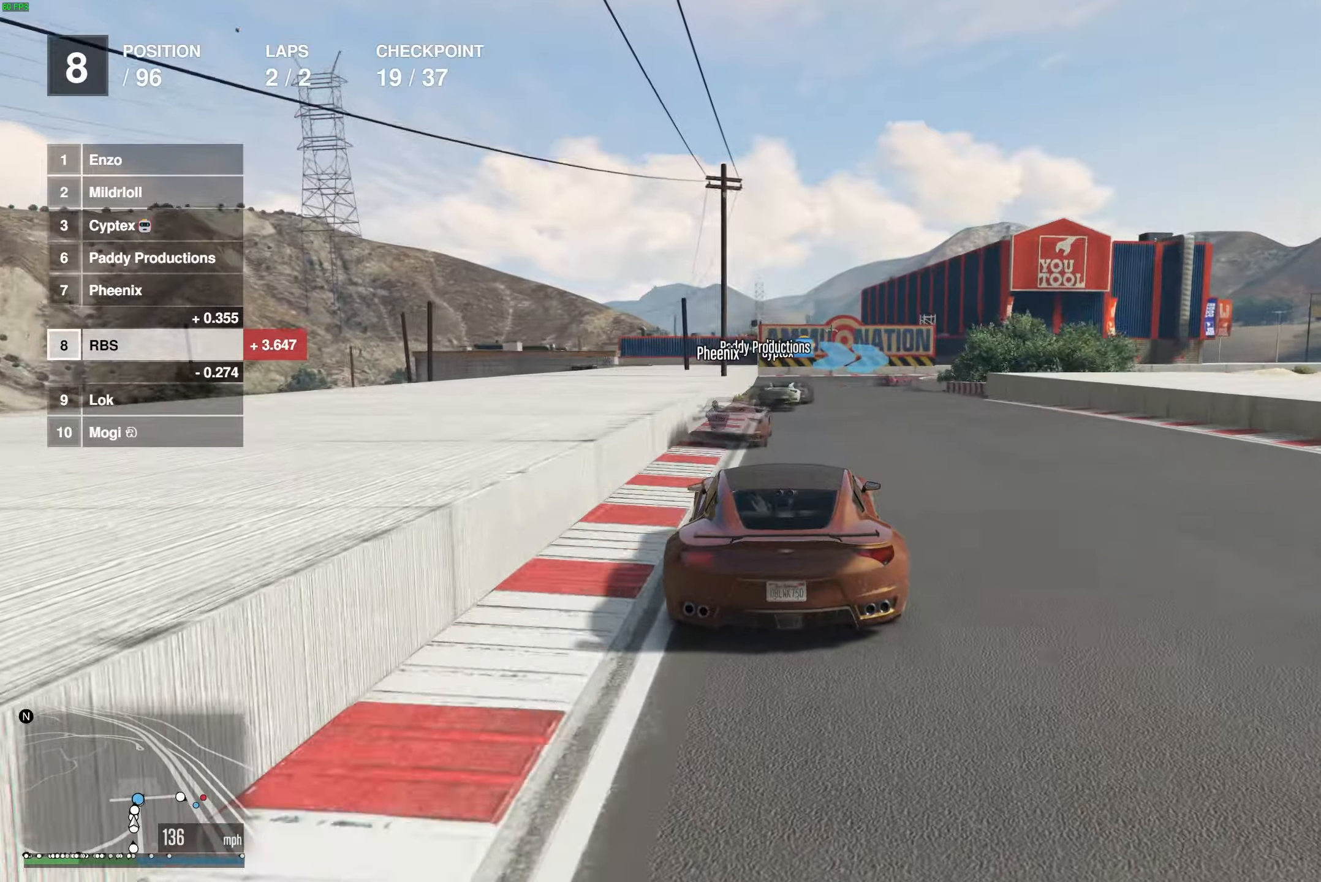
{"buttons": ["L2"], "left_stick": "right", "right_stick": "center", "events": [[33, "left_stick", "right"], [100, "left_stick", "center"], [133, "L2", "up"], [233, "L2", "down"], [233, "left_stick", "right"], [367, "left_stick", "center"], [383, "L2", "up"], [450, "L2", "down"], [450, "left_stick", "right"]]}
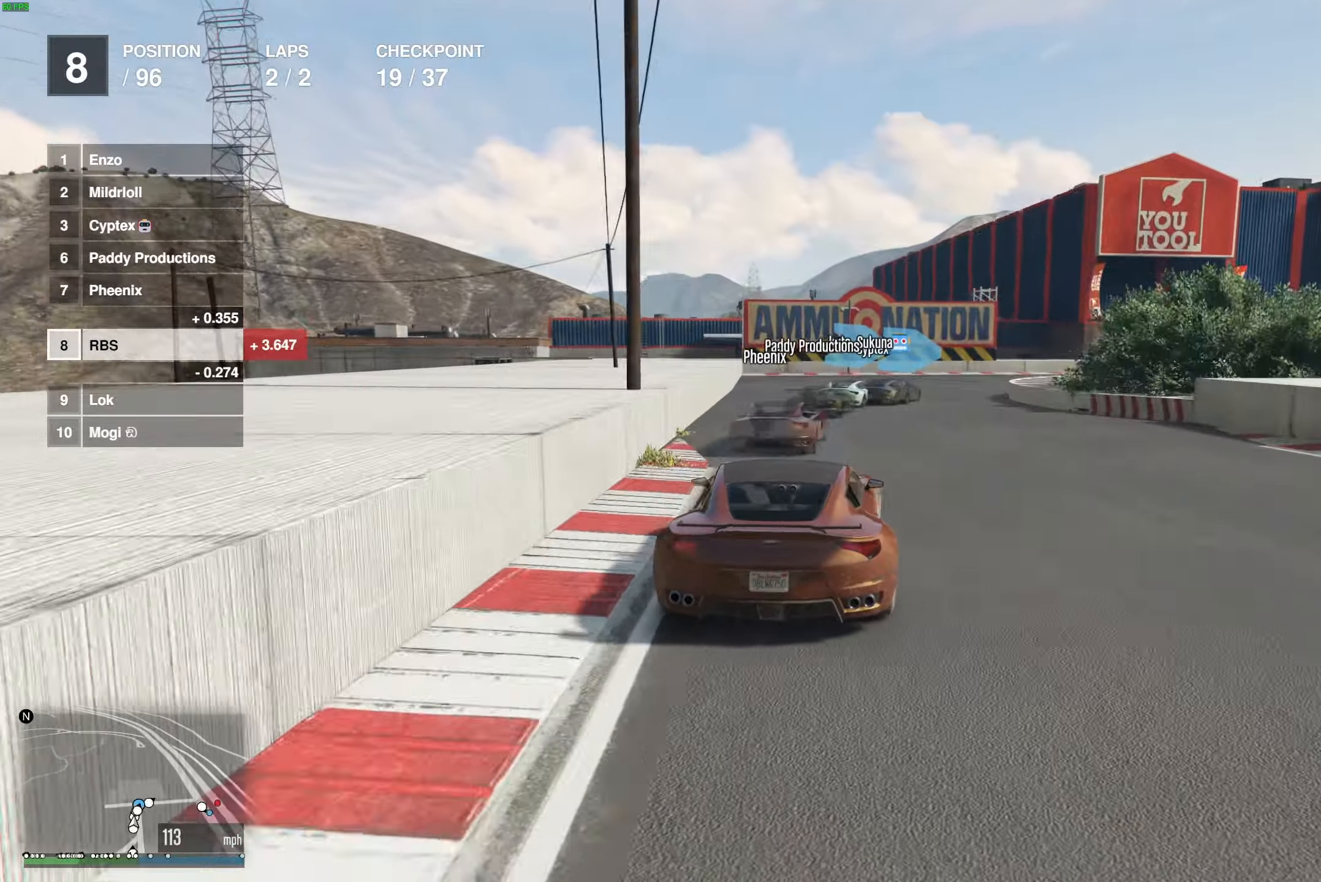
{"buttons": [], "left_stick": "right", "right_stick": "center", "events": [[67, "L2", "up"], [83, "left_stick", "center"], [133, "left_stick", "right"], [200, "L2", "down"], [300, "L2", "up"]]}
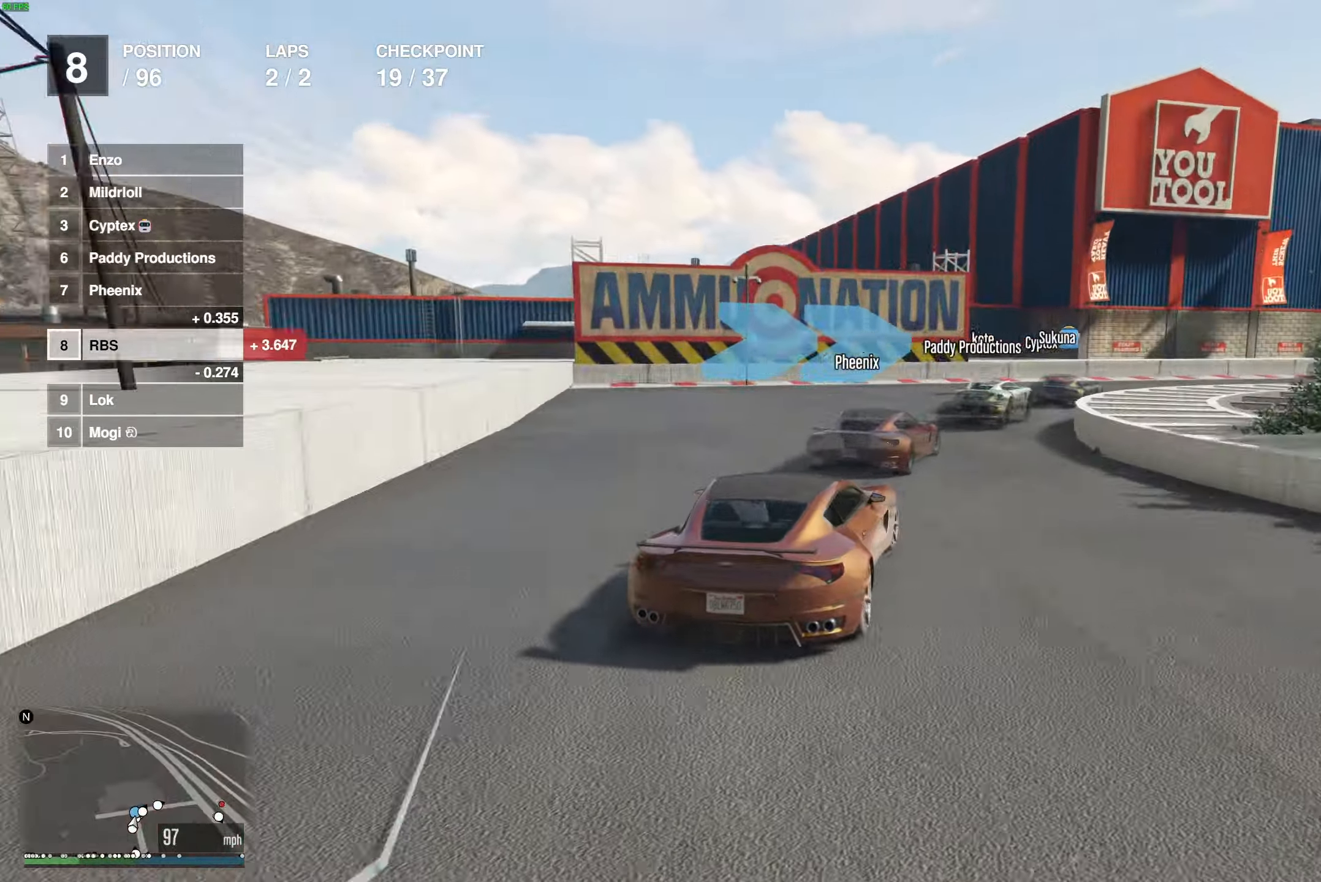
{"buttons": [], "left_stick": "right", "right_stick": "center", "events": []}
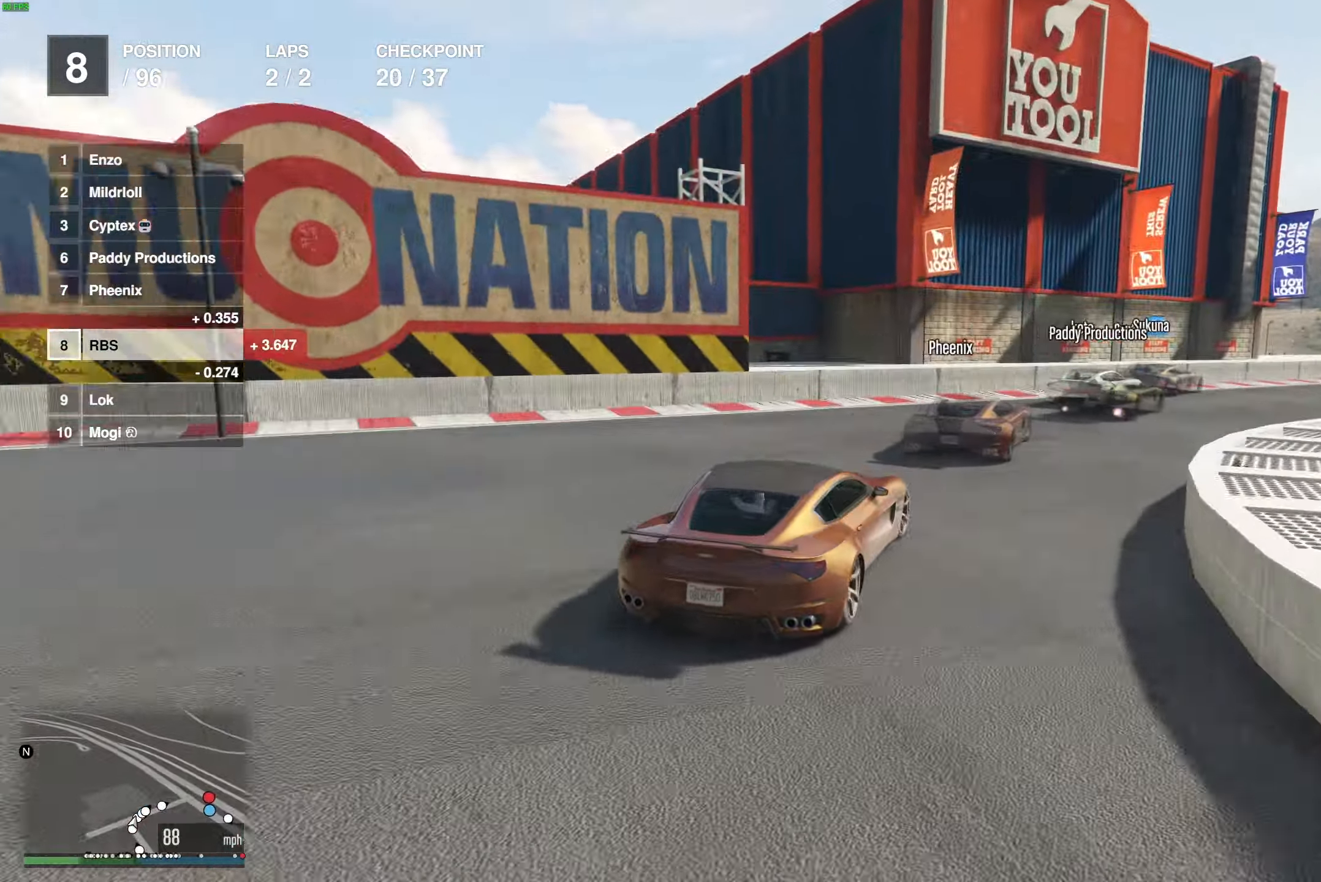
{"buttons": ["R2"], "left_stick": "right", "right_stick": "center", "events": [[250, "R2", "down"]]}
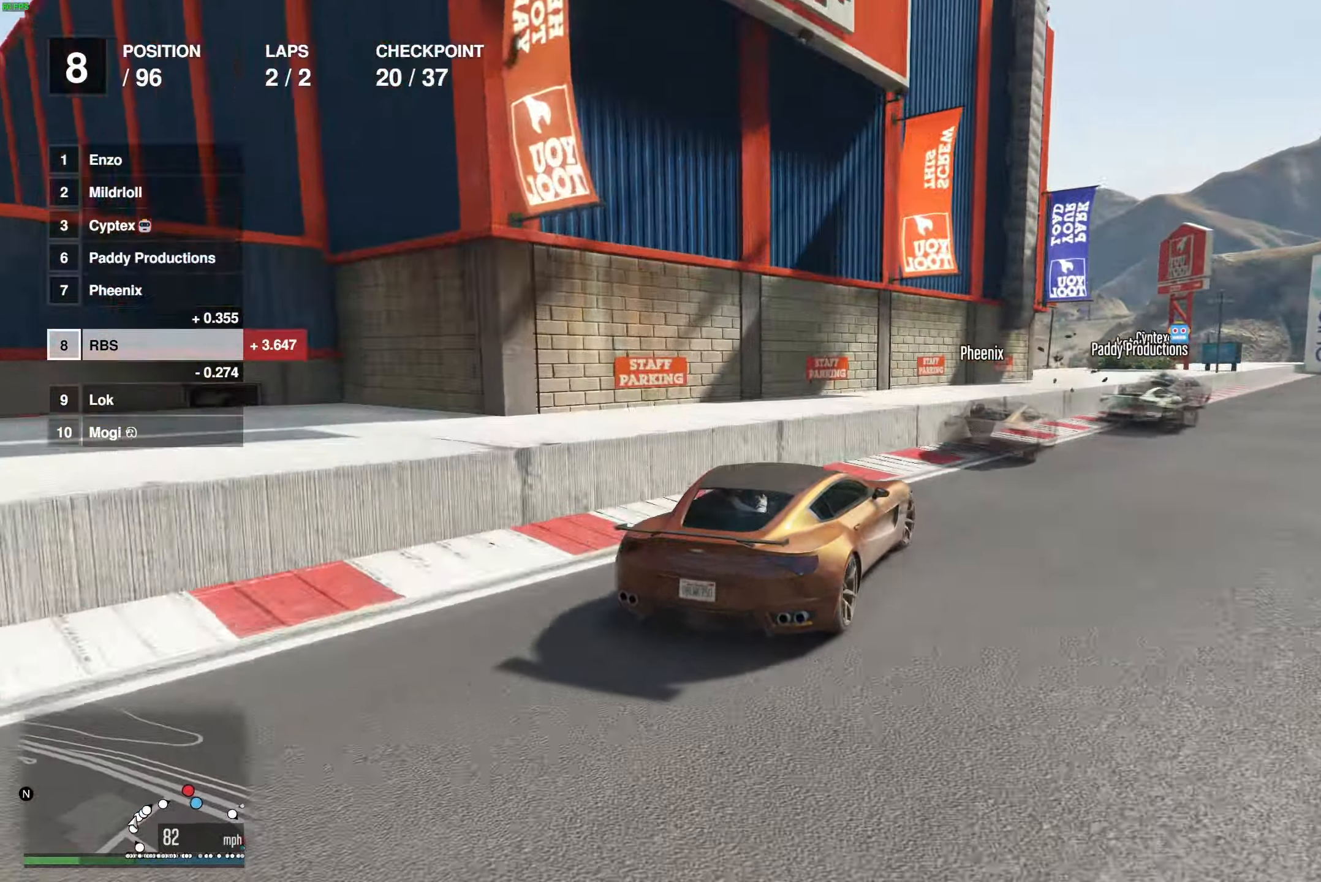
{"buttons": ["R2"], "left_stick": "center", "right_stick": "center", "events": [[50, "left_stick", "center"]]}